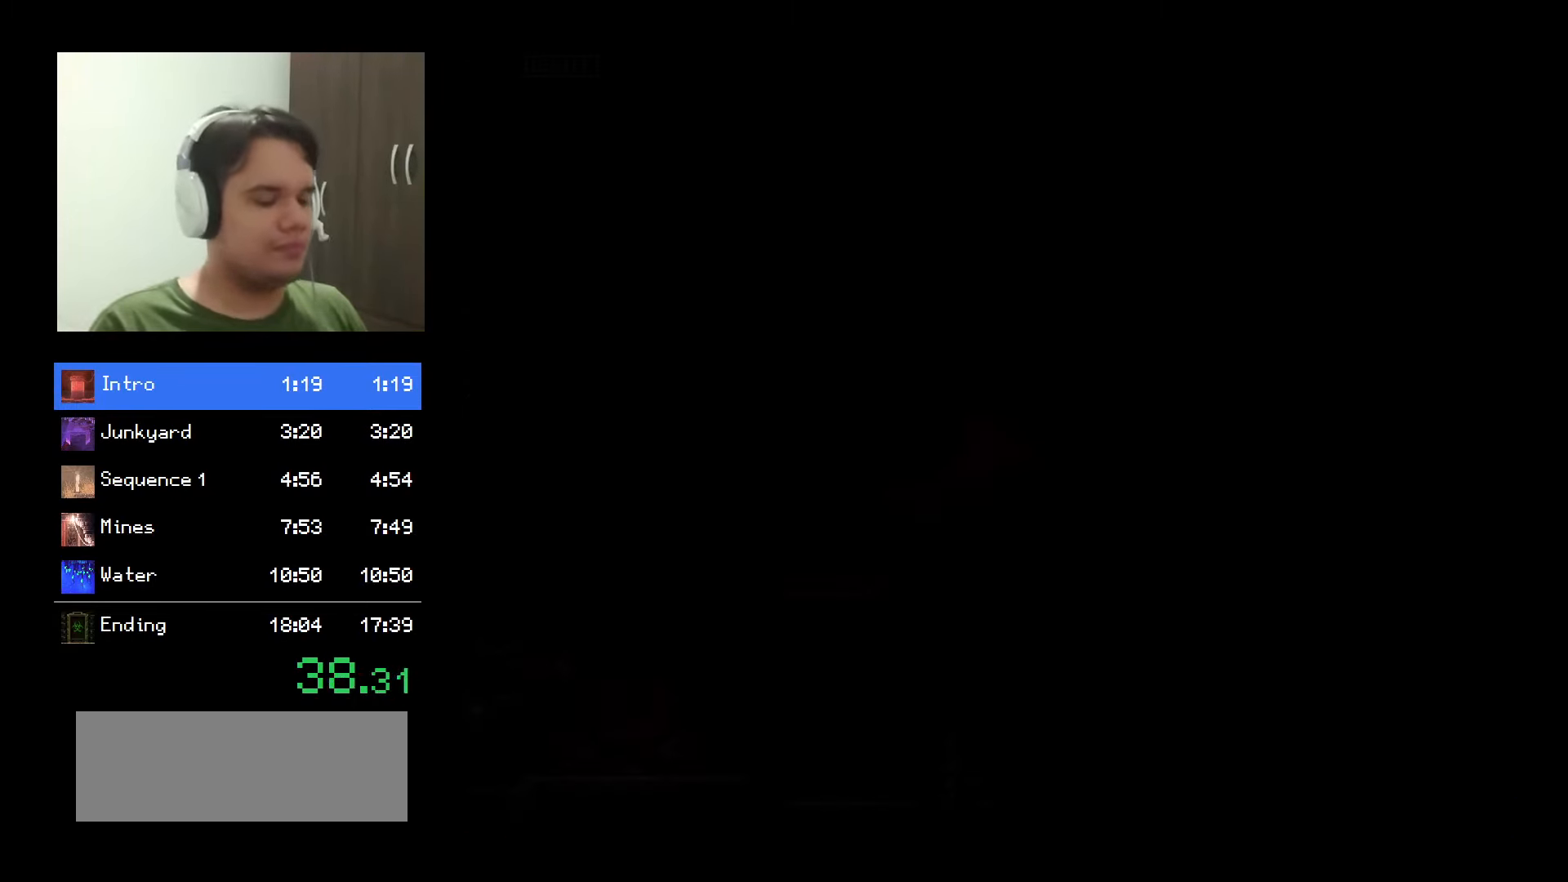
Gameplay with keyboard and mouse; each line is a JSON object with the keys and mouse buttons held at the frame after it. "events" lists presses ("down") and releases ("up") of "a", "backspace", "d", "down", "e", "left", "q", "return", "right", "s", "shift", "space", "tab", "up", "w", "mouse_left", "mouse_wheel" and "mouse_right" between this image and that frame as [ms after this image, input, new state], when the widget could be followed in between. "mouse_left", "mouse_wheel", "mouse_right" = the "left", "wheel", "right" buttons of the "mouse" list. No other keys are recorded. "wheel" means that the mouse wheel is clicked or scrolled. Mouse movement is not recorded.
{"keys": [], "mouse": ["left"], "events": []}
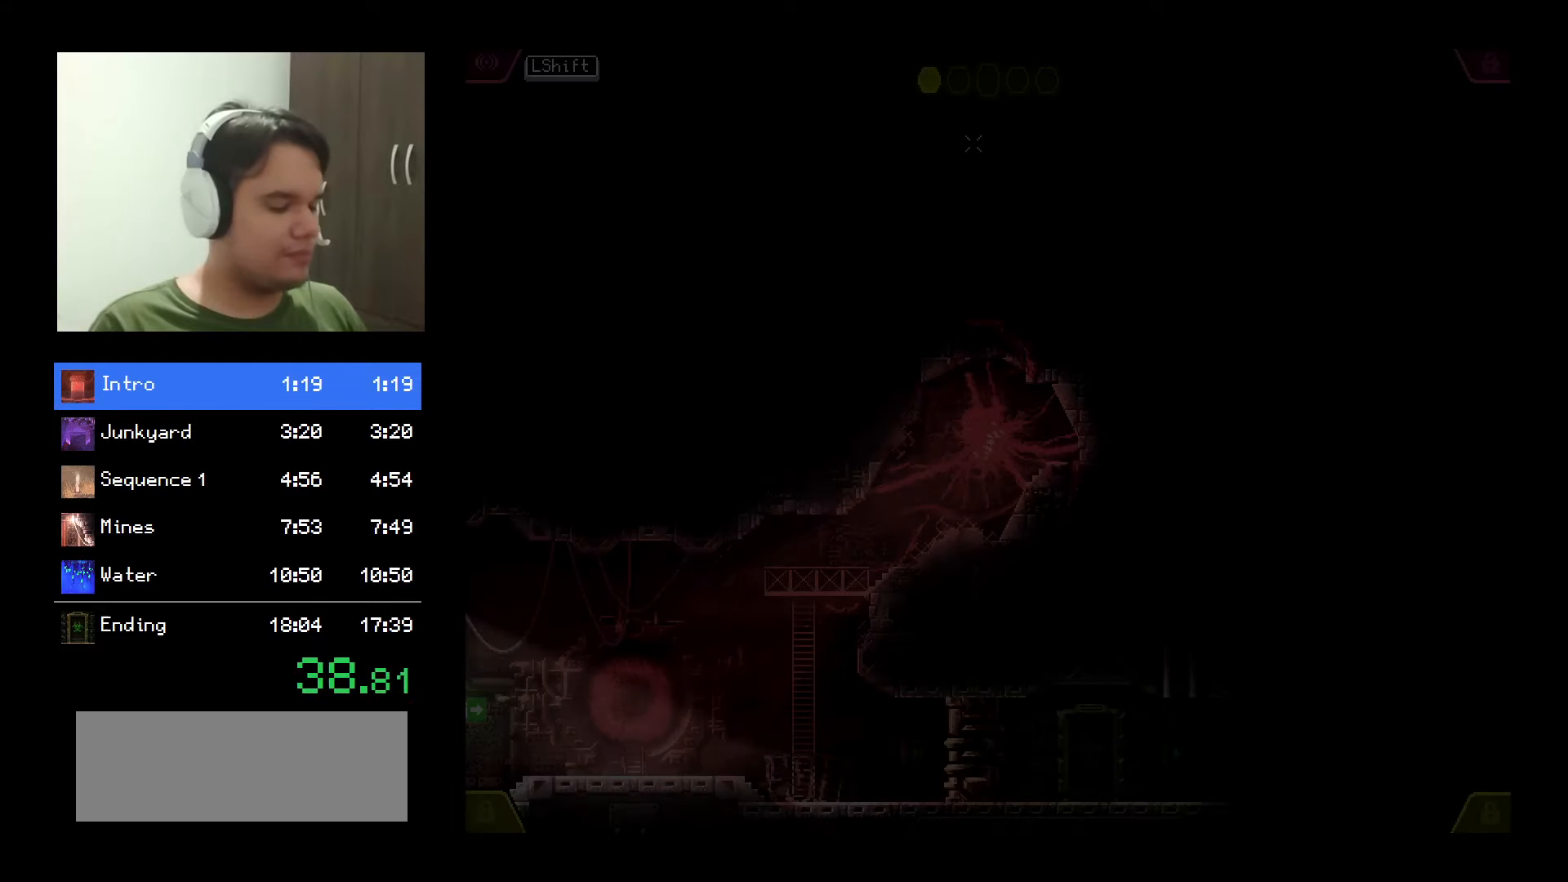
{"keys": [], "mouse": ["left"], "events": []}
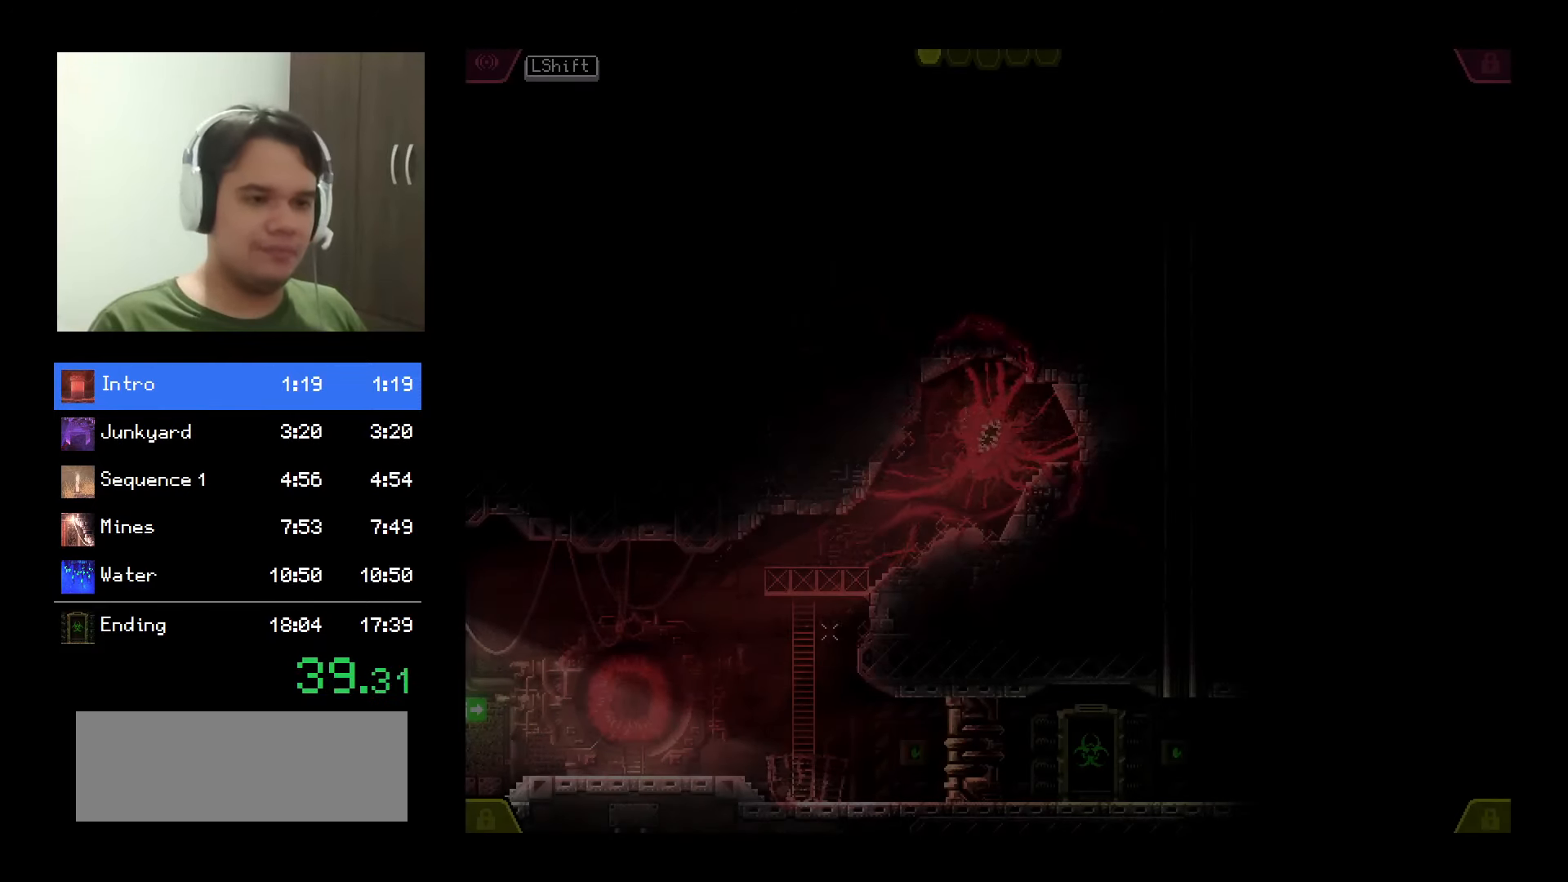
{"keys": [], "mouse": ["left"], "events": []}
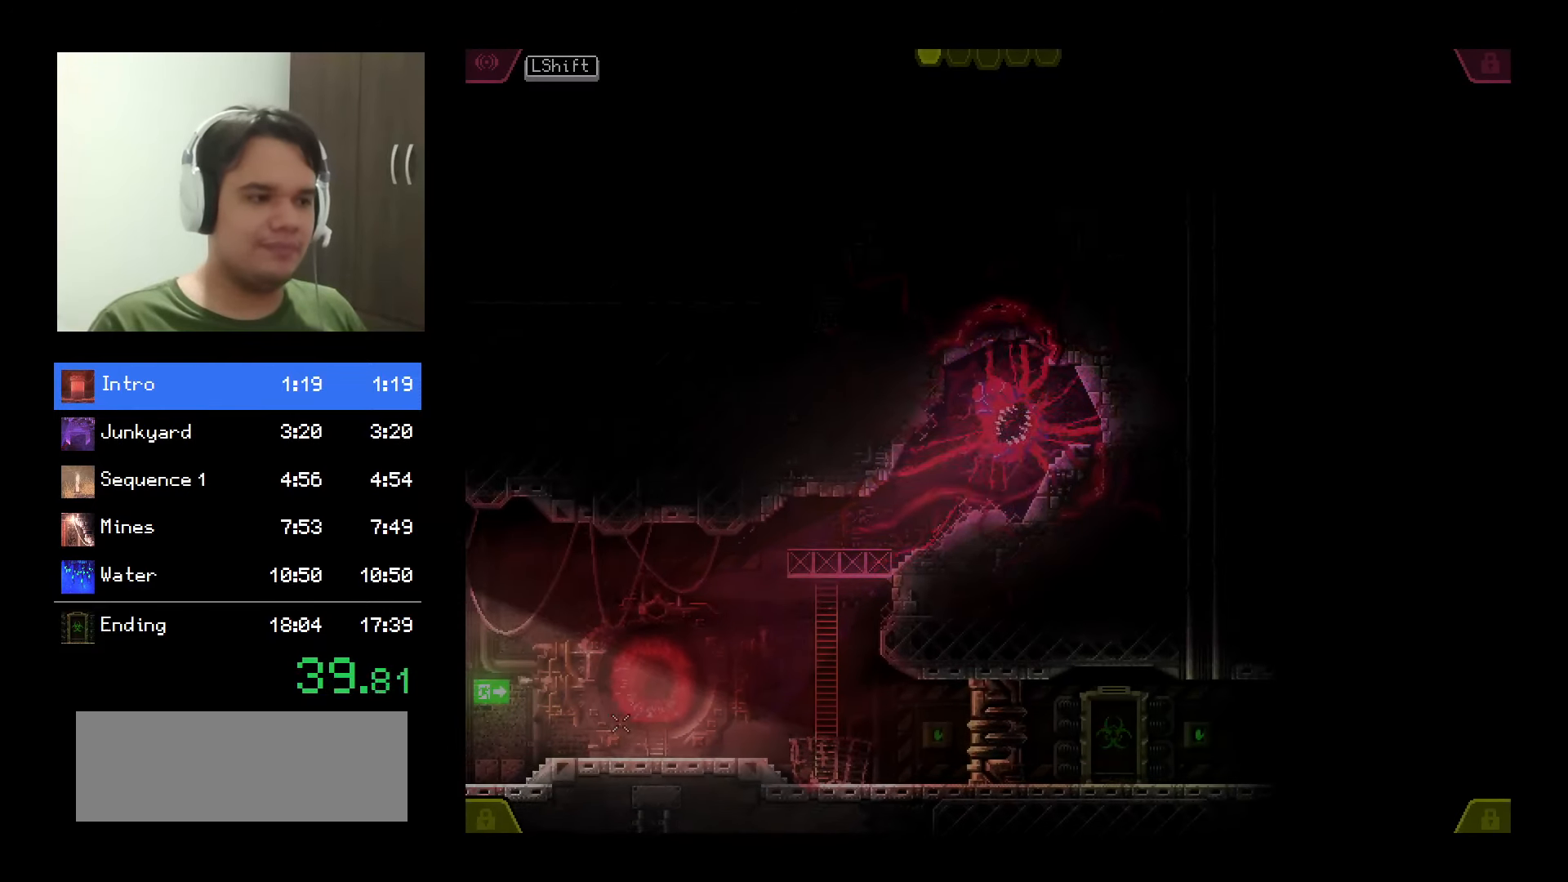
{"keys": [], "mouse": ["left"], "events": []}
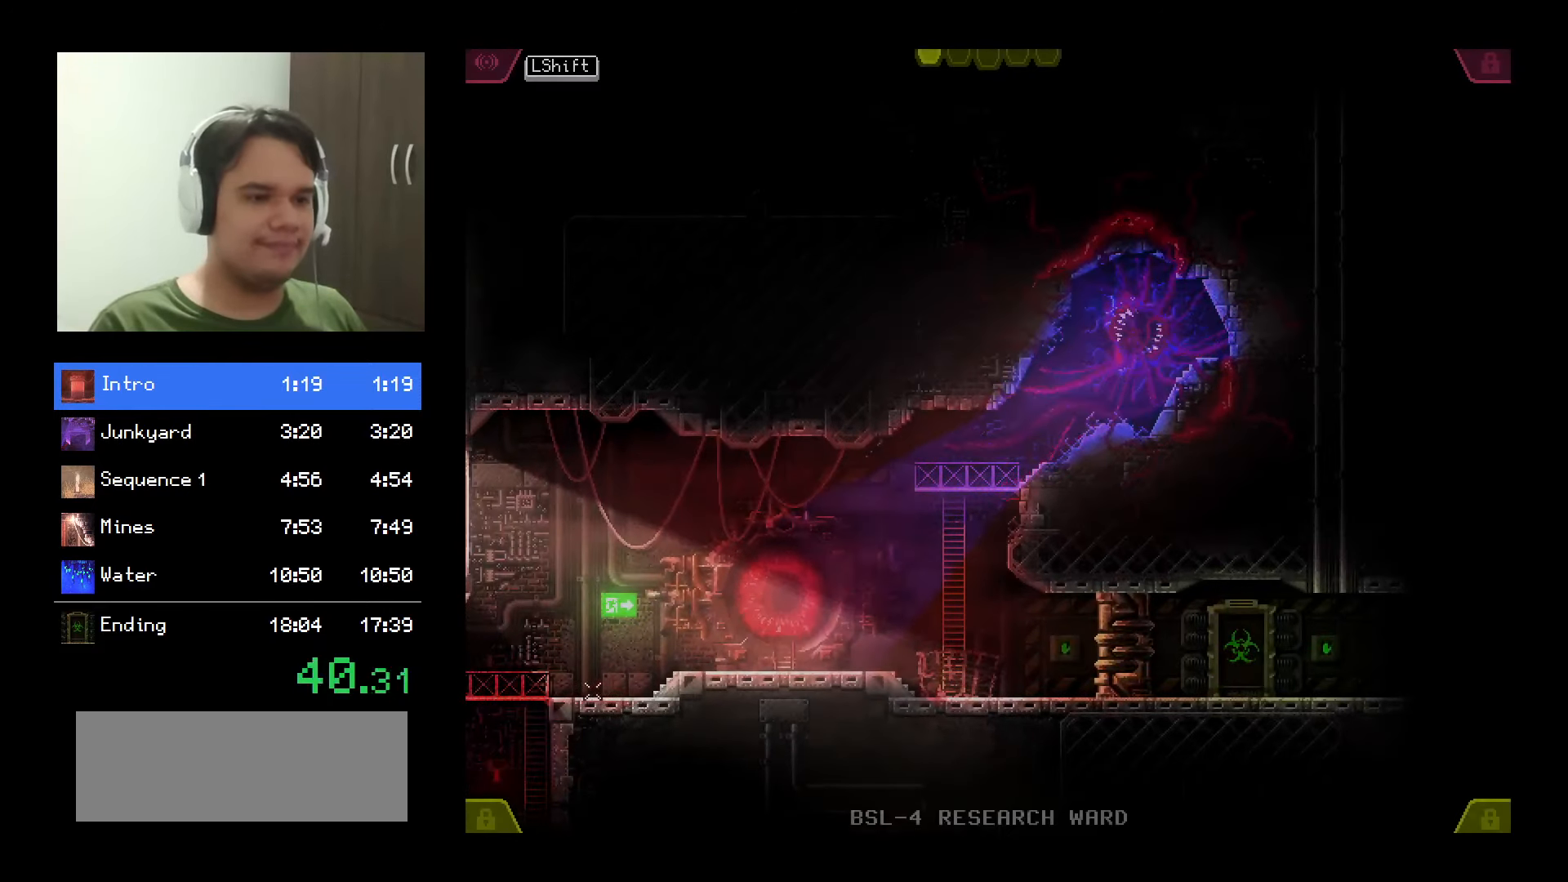
{"keys": [], "mouse": ["left"], "events": []}
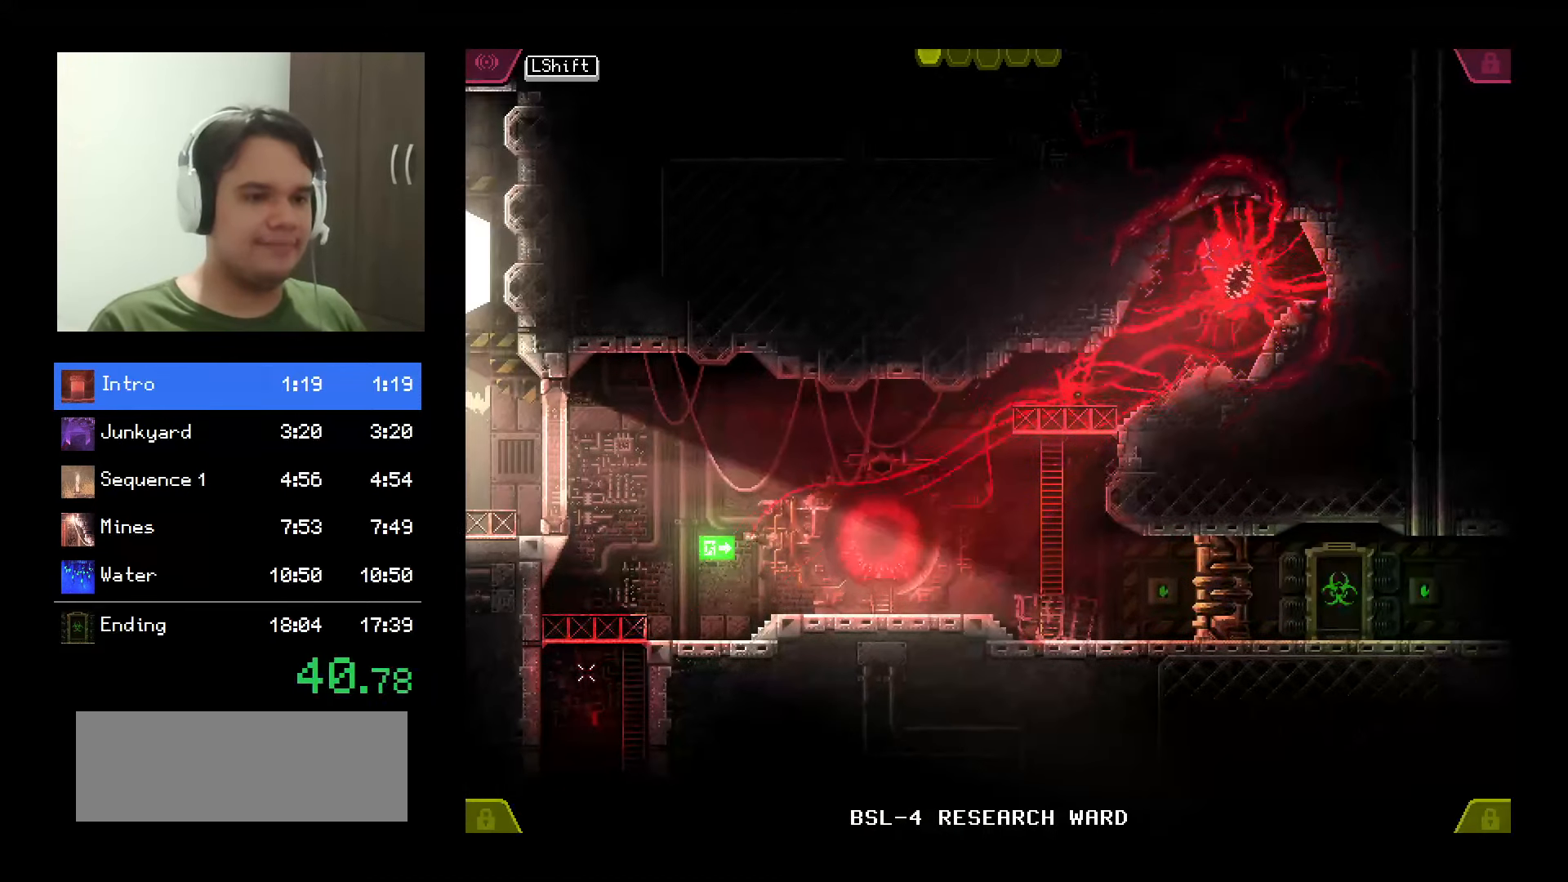
{"keys": ["space"], "mouse": ["left"], "events": [[50, "space", "down"], [117, "space", "up"], [217, "space", "down"], [267, "space", "up"], [350, "space", "down"], [400, "space", "up"], [467, "space", "down"]]}
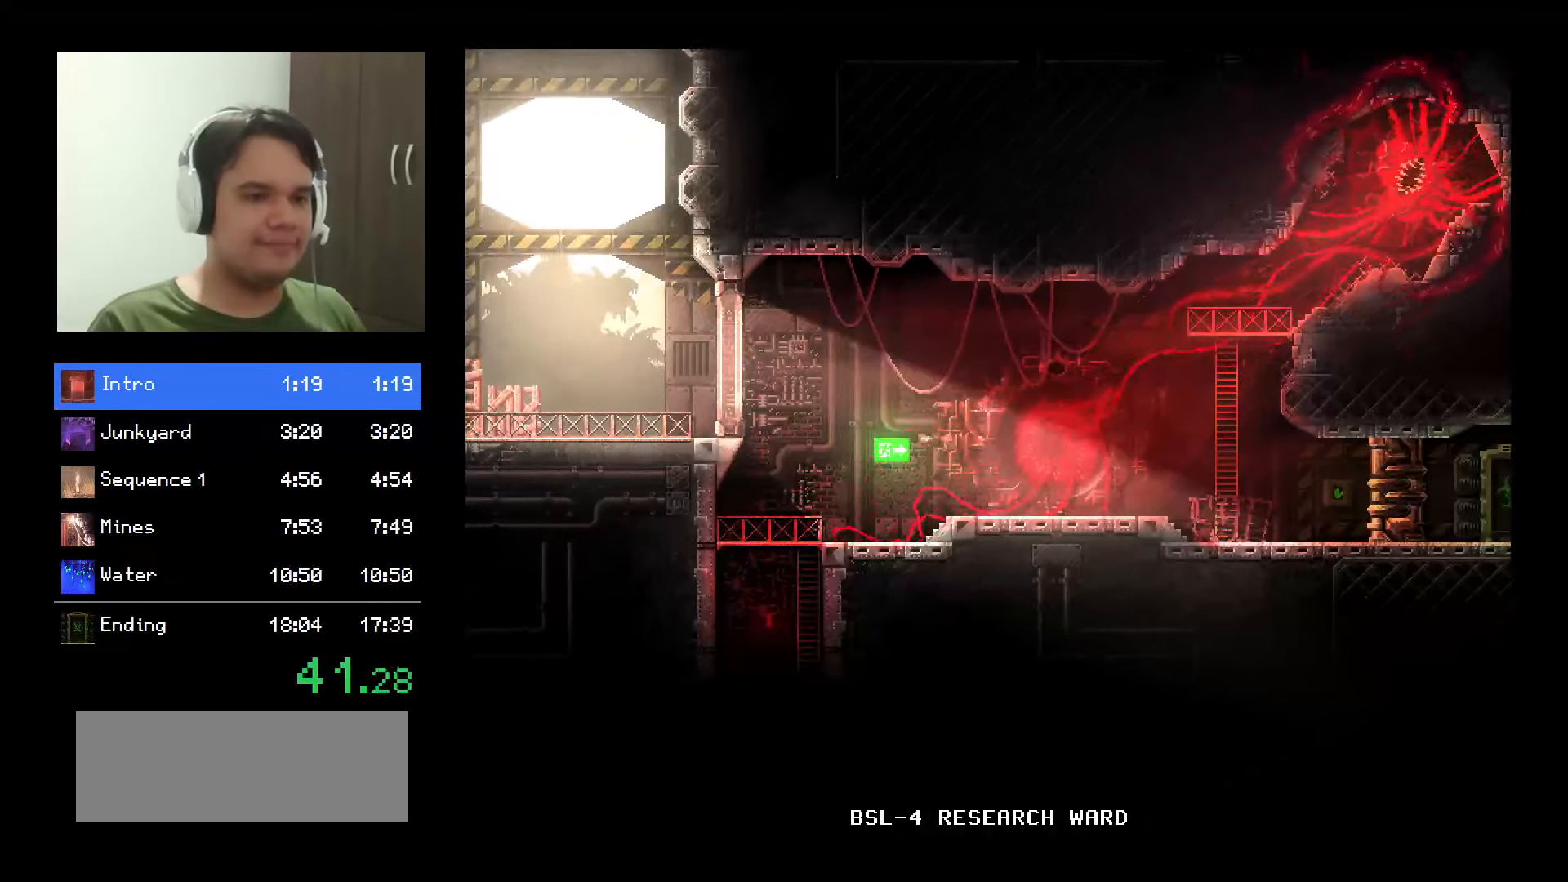
{"keys": [], "mouse": [], "events": [[34, "space", "up"], [84, "mouse_left", "up"]]}
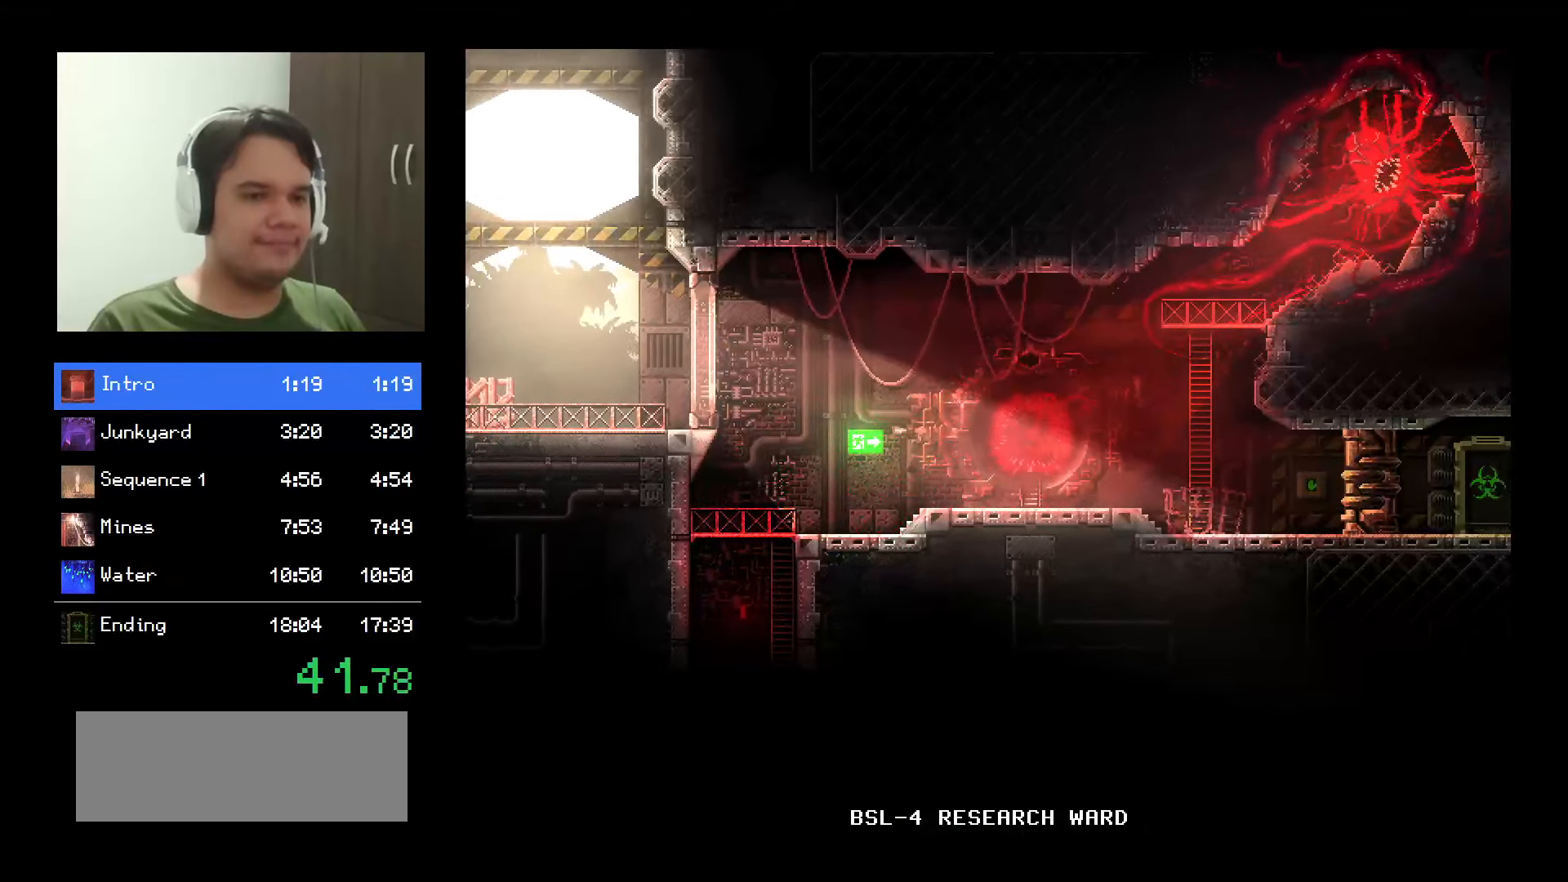
{"keys": [], "mouse": [], "events": []}
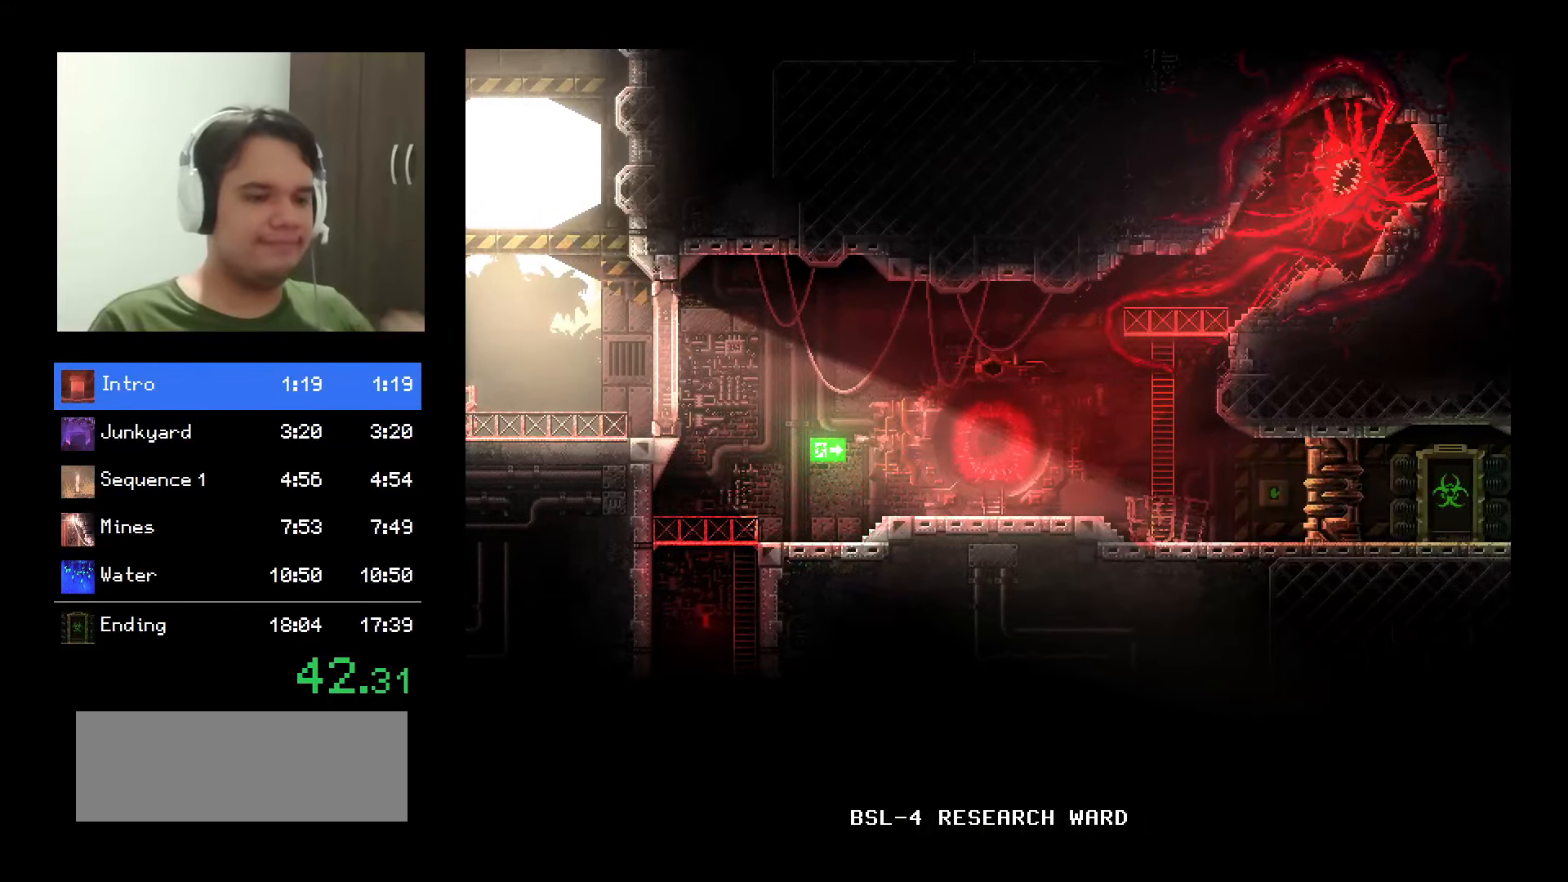
{"keys": [], "mouse": [], "events": []}
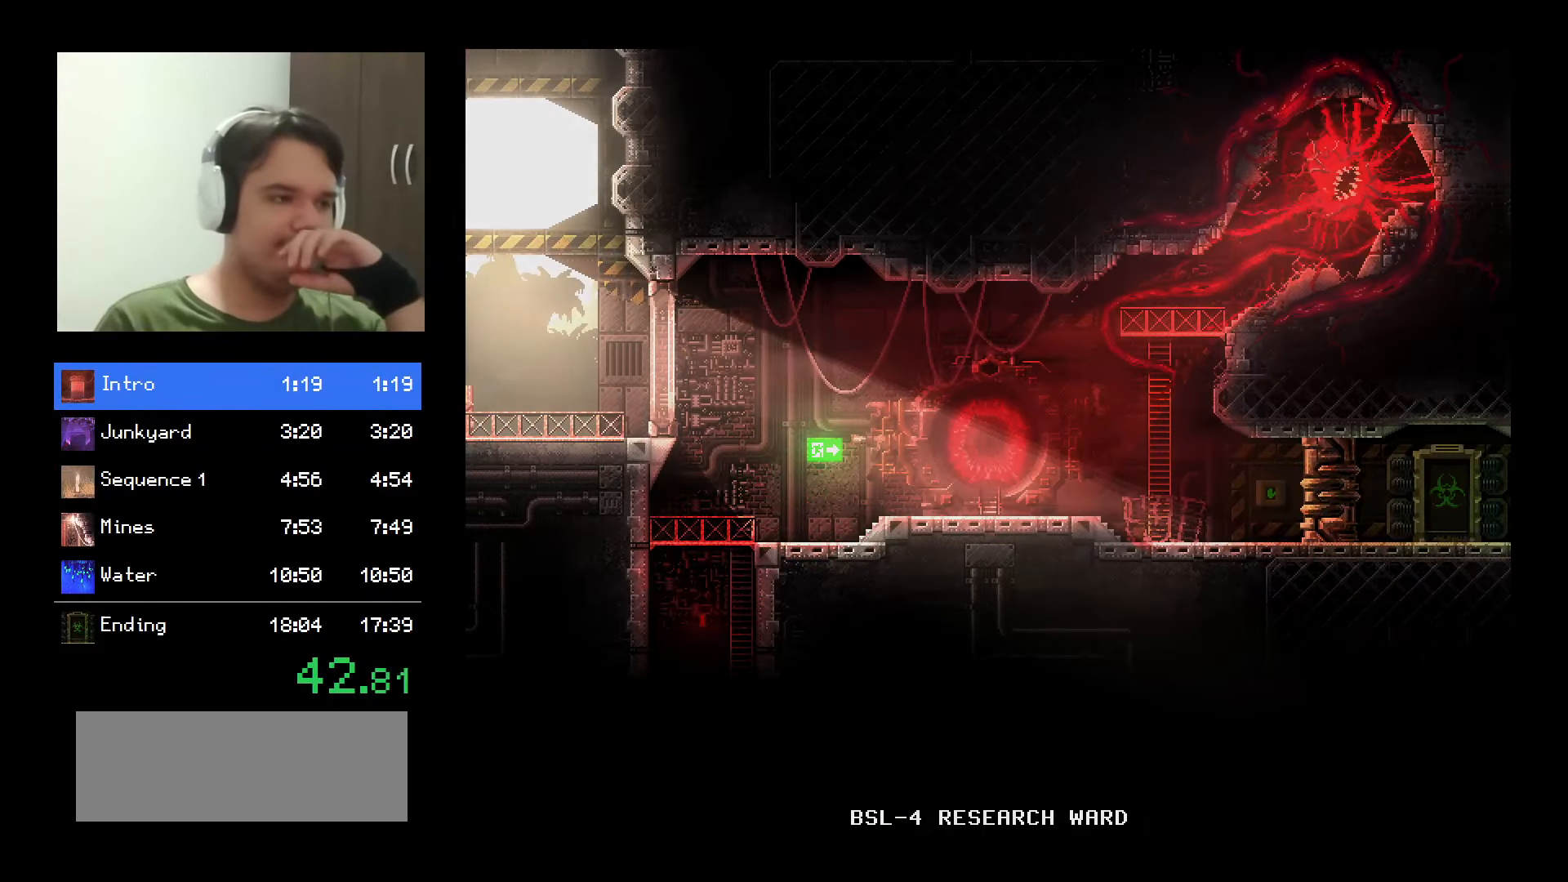
{"keys": [], "mouse": [], "events": []}
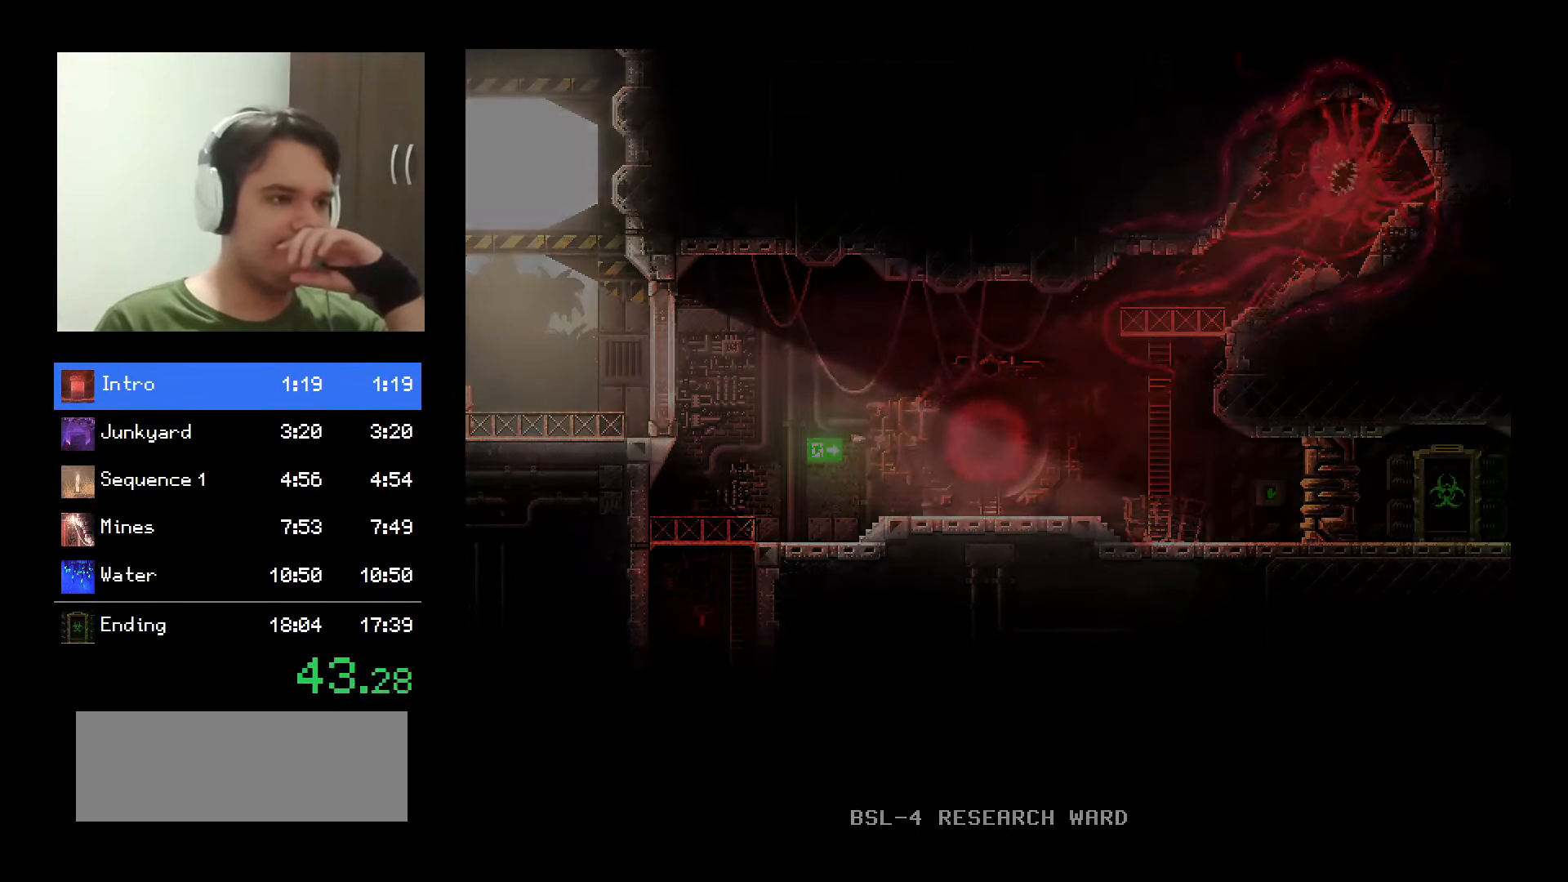
{"keys": [], "mouse": [], "events": []}
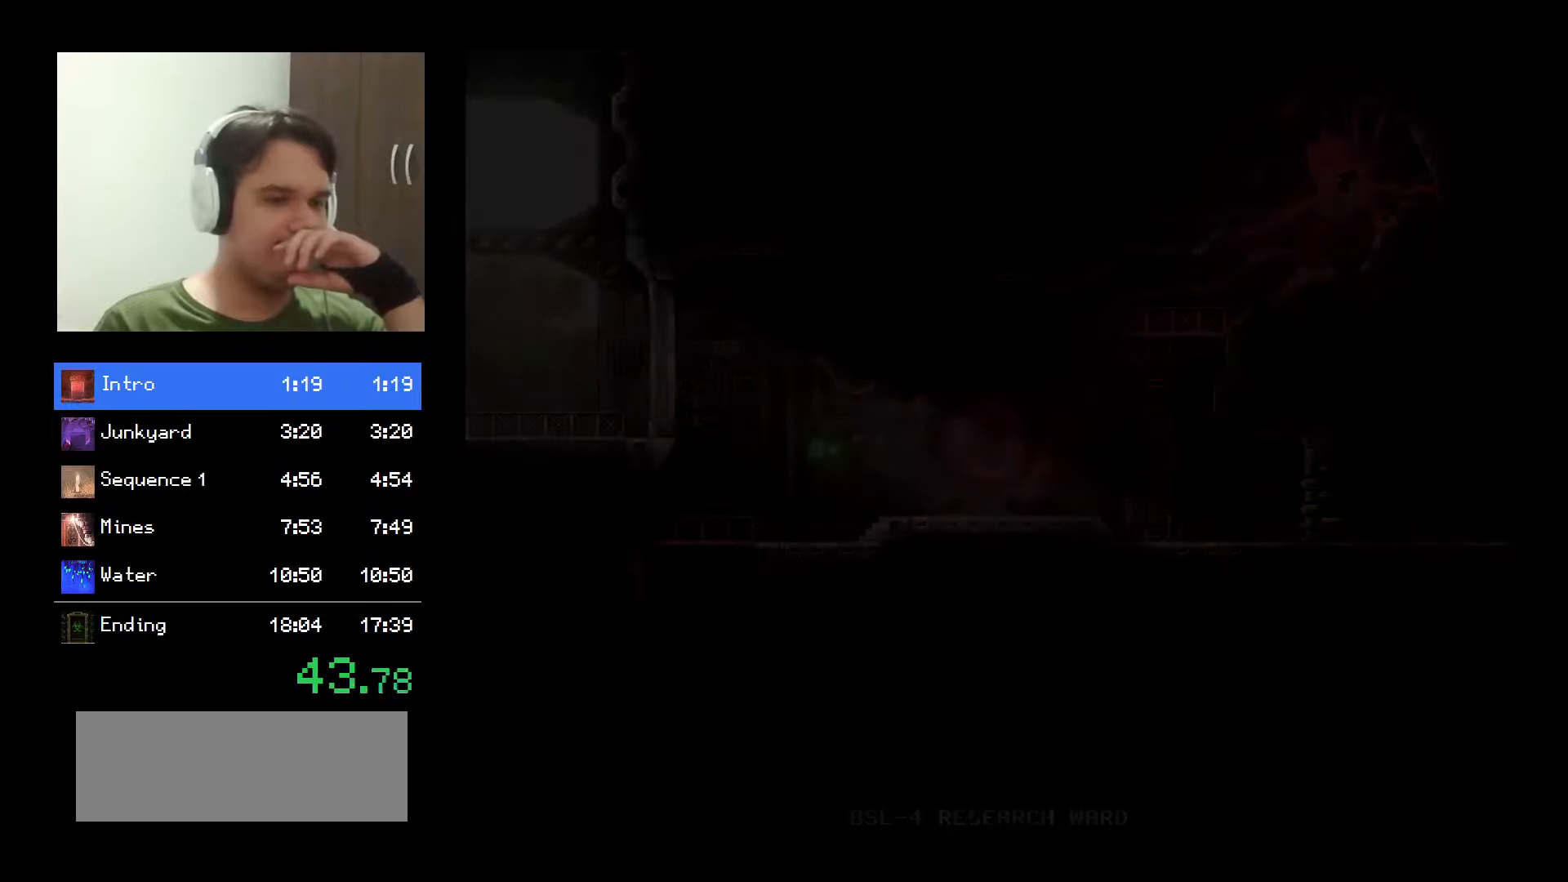
{"keys": [], "mouse": [], "events": []}
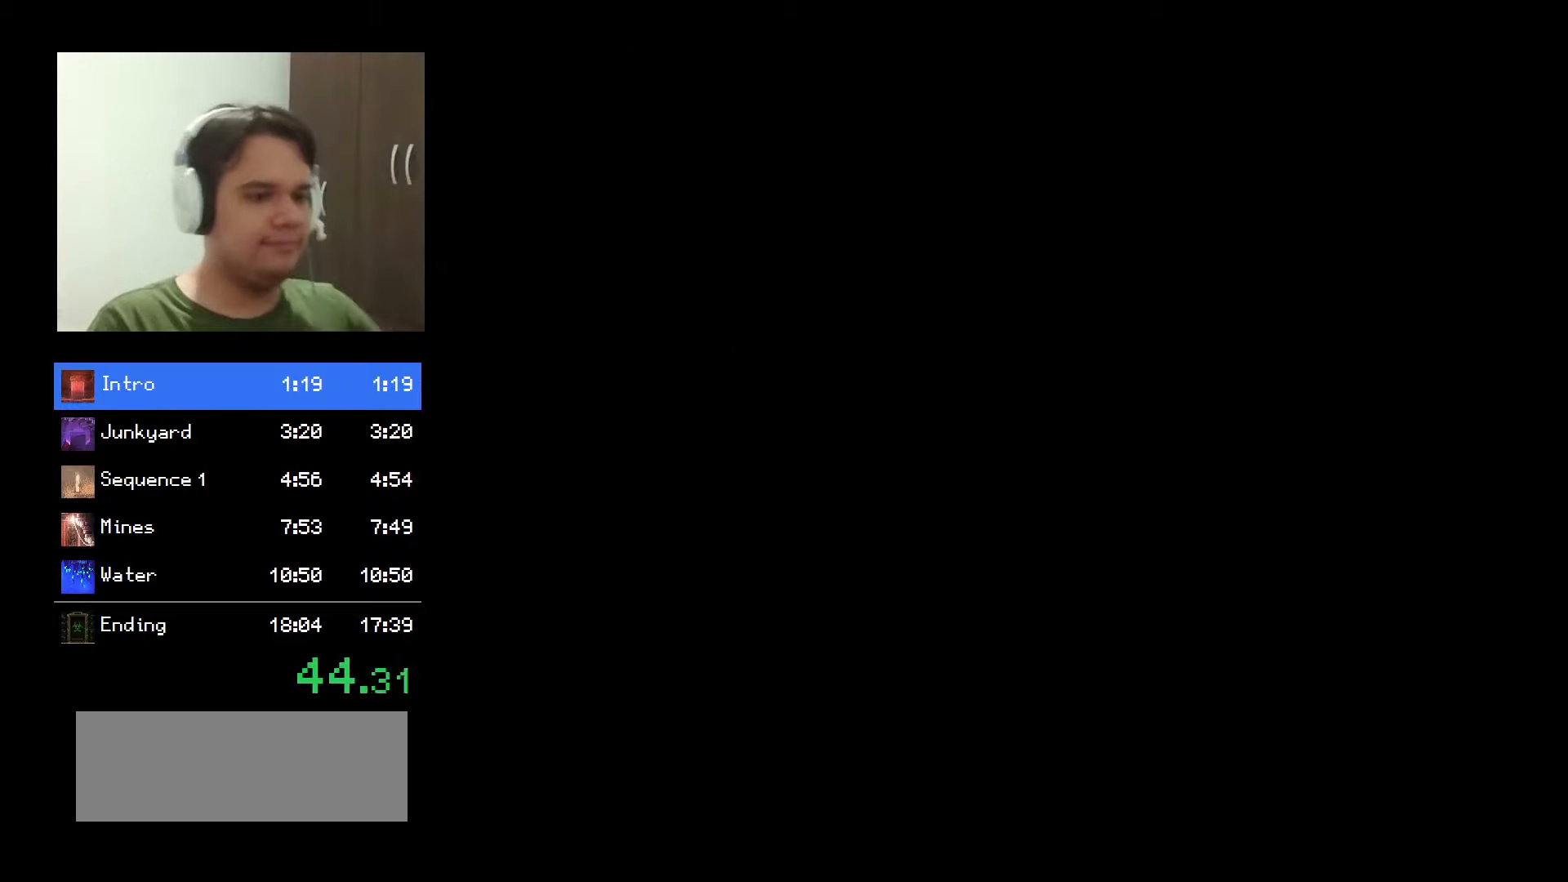
{"keys": [], "mouse": [], "events": []}
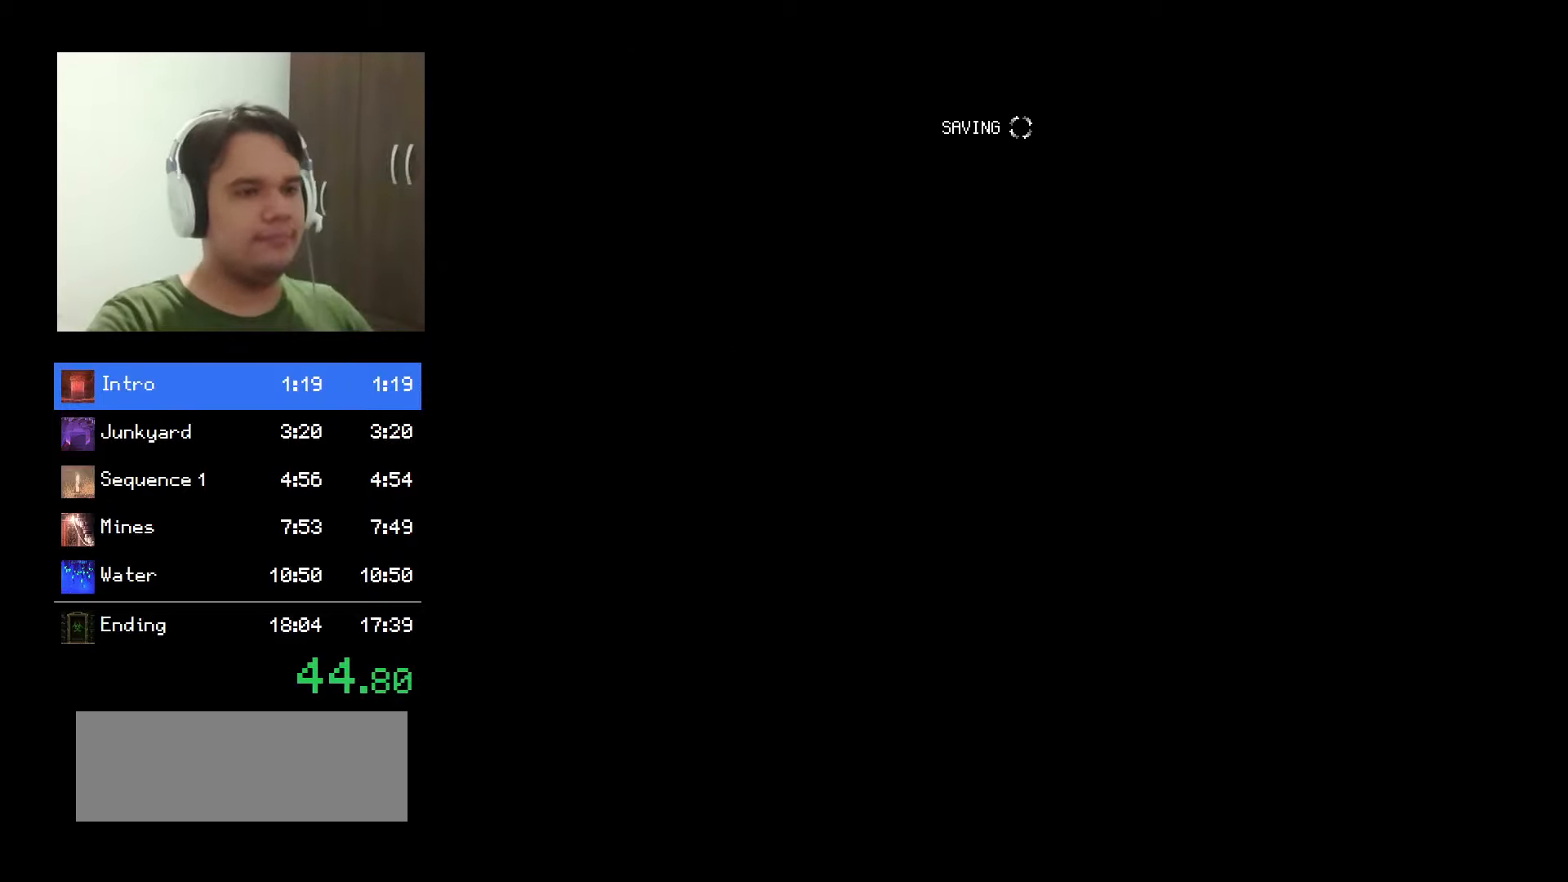
{"keys": ["backspace"], "mouse": [], "events": [[433, "backspace", "down"]]}
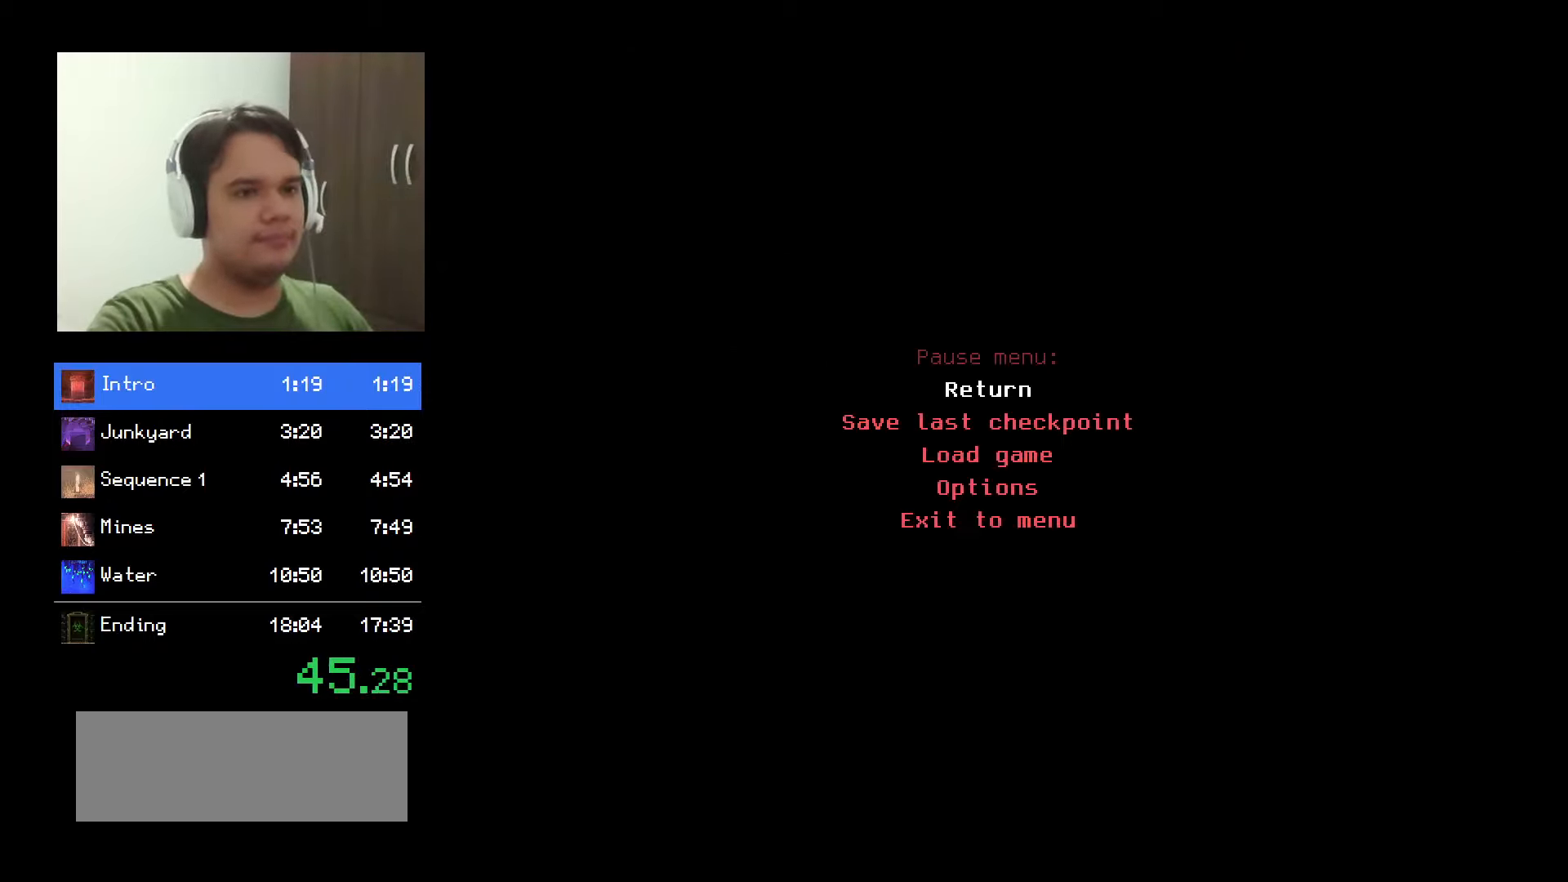
{"keys": ["return"], "mouse": [], "events": [[16, "backspace", "up"], [50, "down", "down"], [116, "down", "up"], [150, "down", "down"], [216, "down", "up"], [333, "return", "down"], [400, "return", "up"], [466, "return", "down"]]}
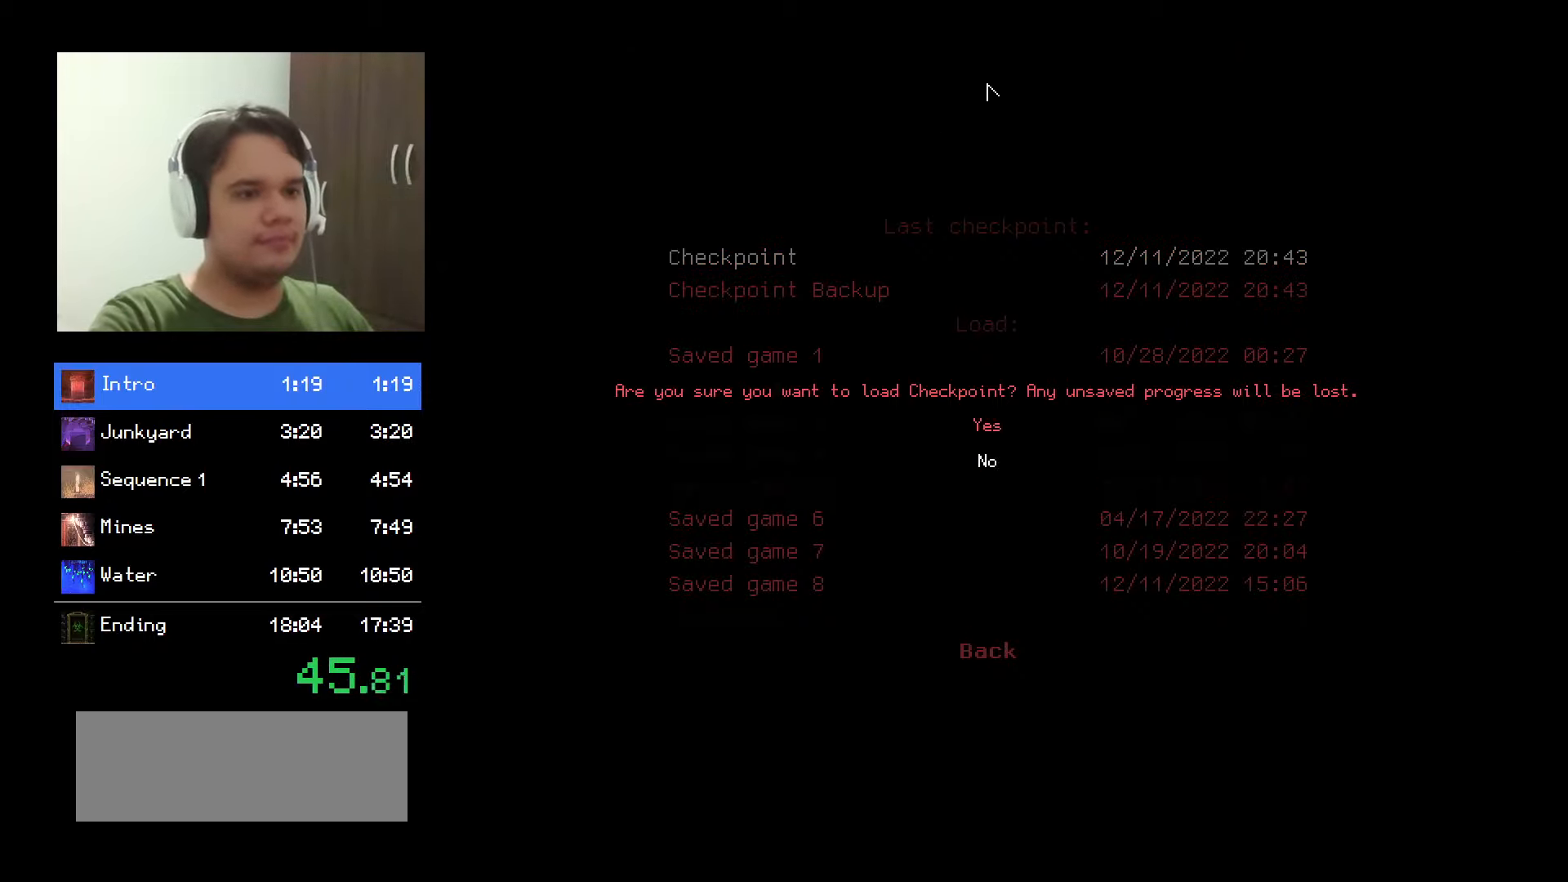
{"keys": [], "mouse": [], "events": [[16, "return", "up"], [50, "up", "down"], [133, "return", "down"], [200, "up", "up"], [233, "return", "up"]]}
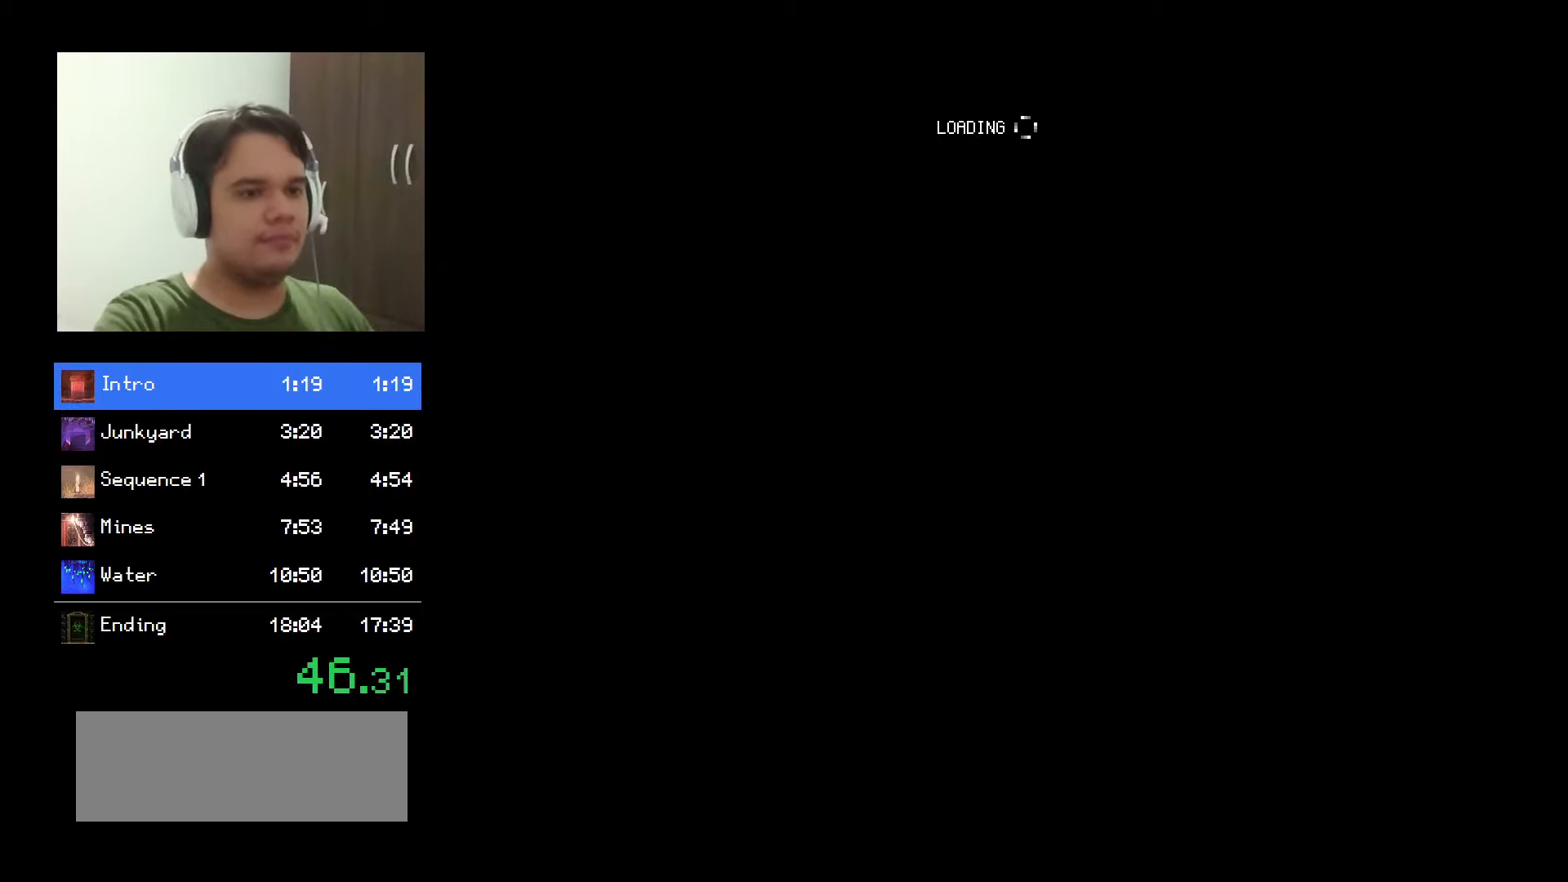
{"keys": [], "mouse": [], "events": []}
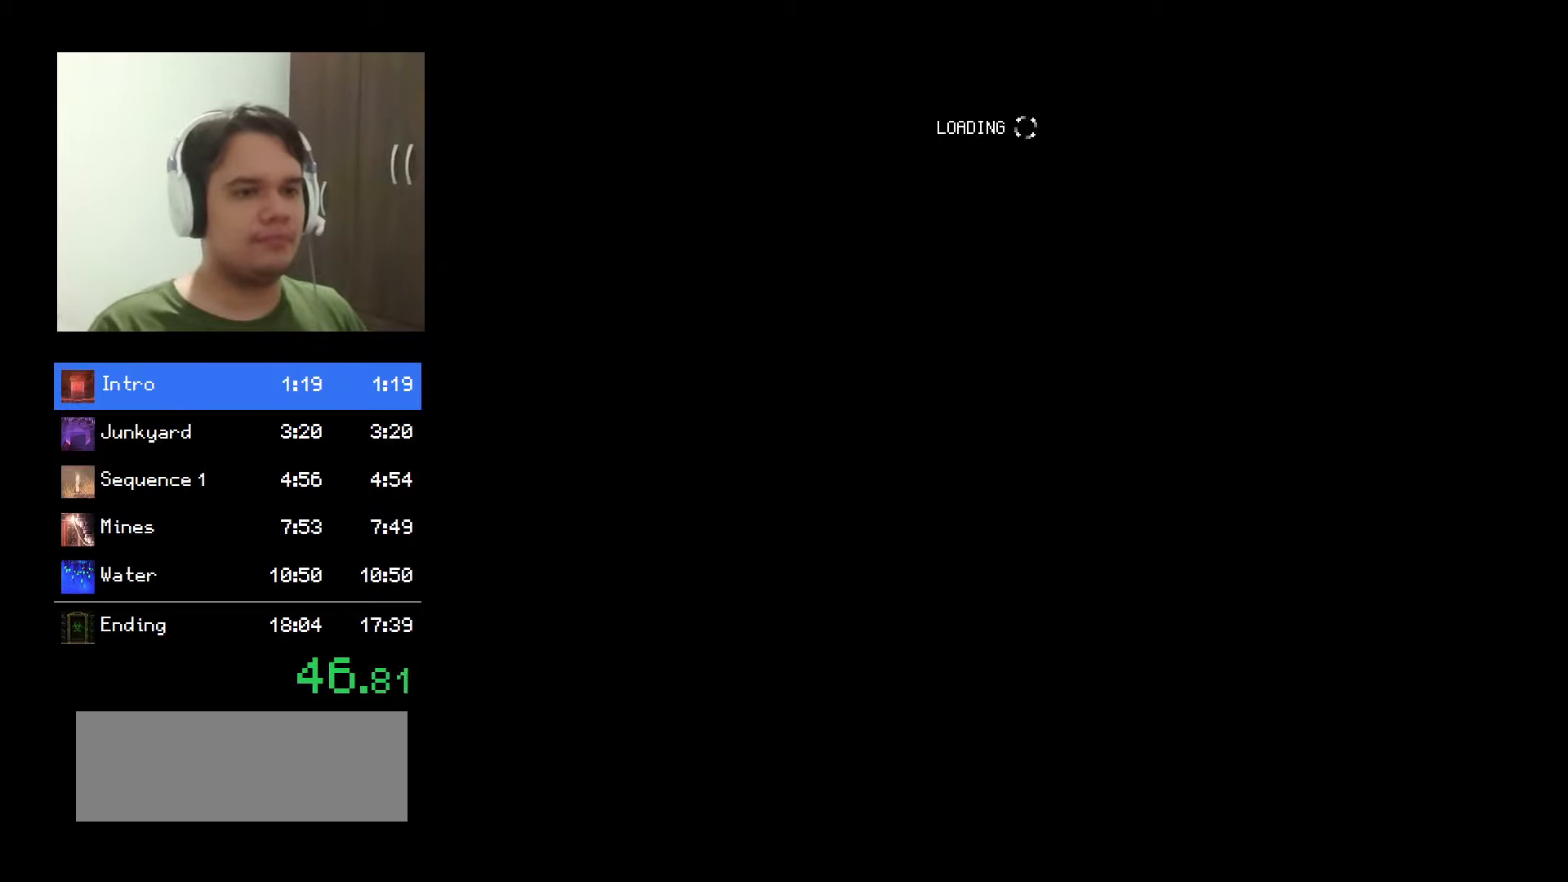
{"keys": [], "mouse": ["left"], "events": [[133, "mouse_left", "down"]]}
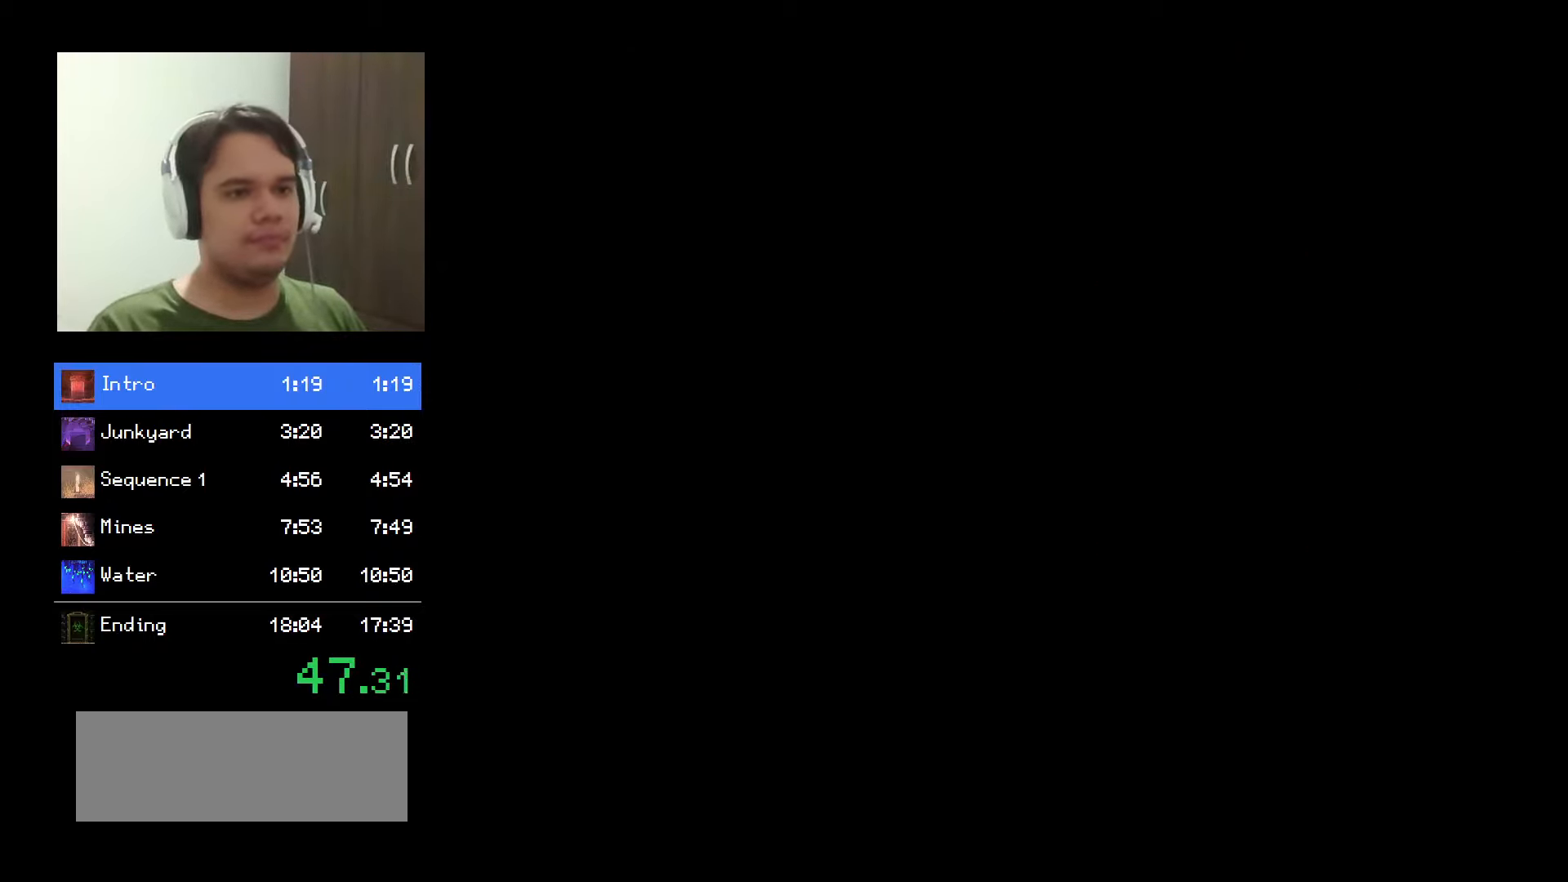
{"keys": [], "mouse": ["left"], "events": []}
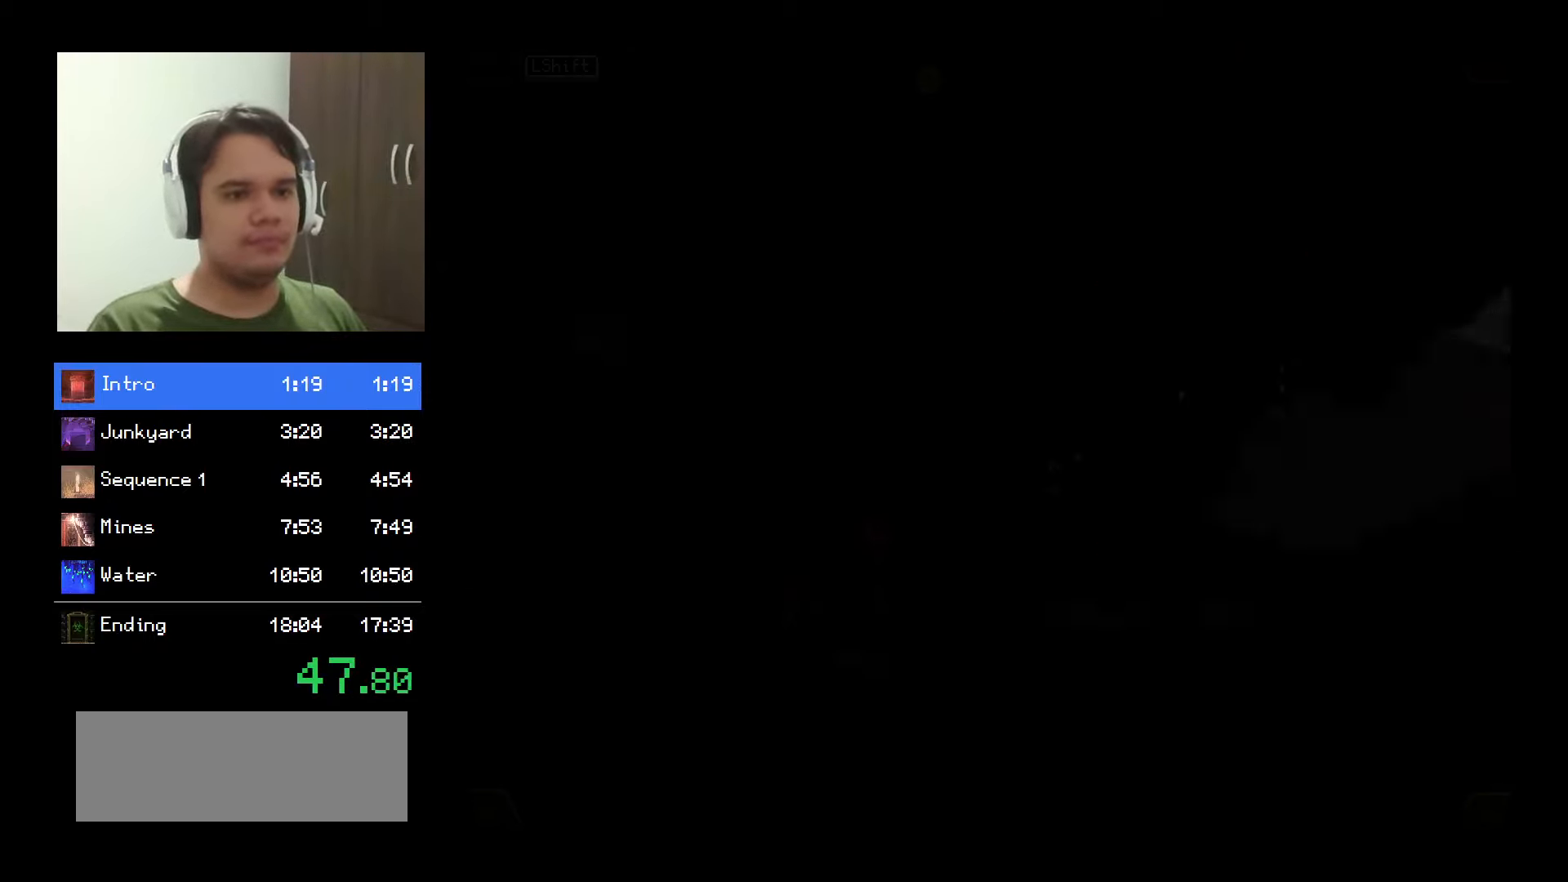
{"keys": [], "mouse": ["left"], "events": []}
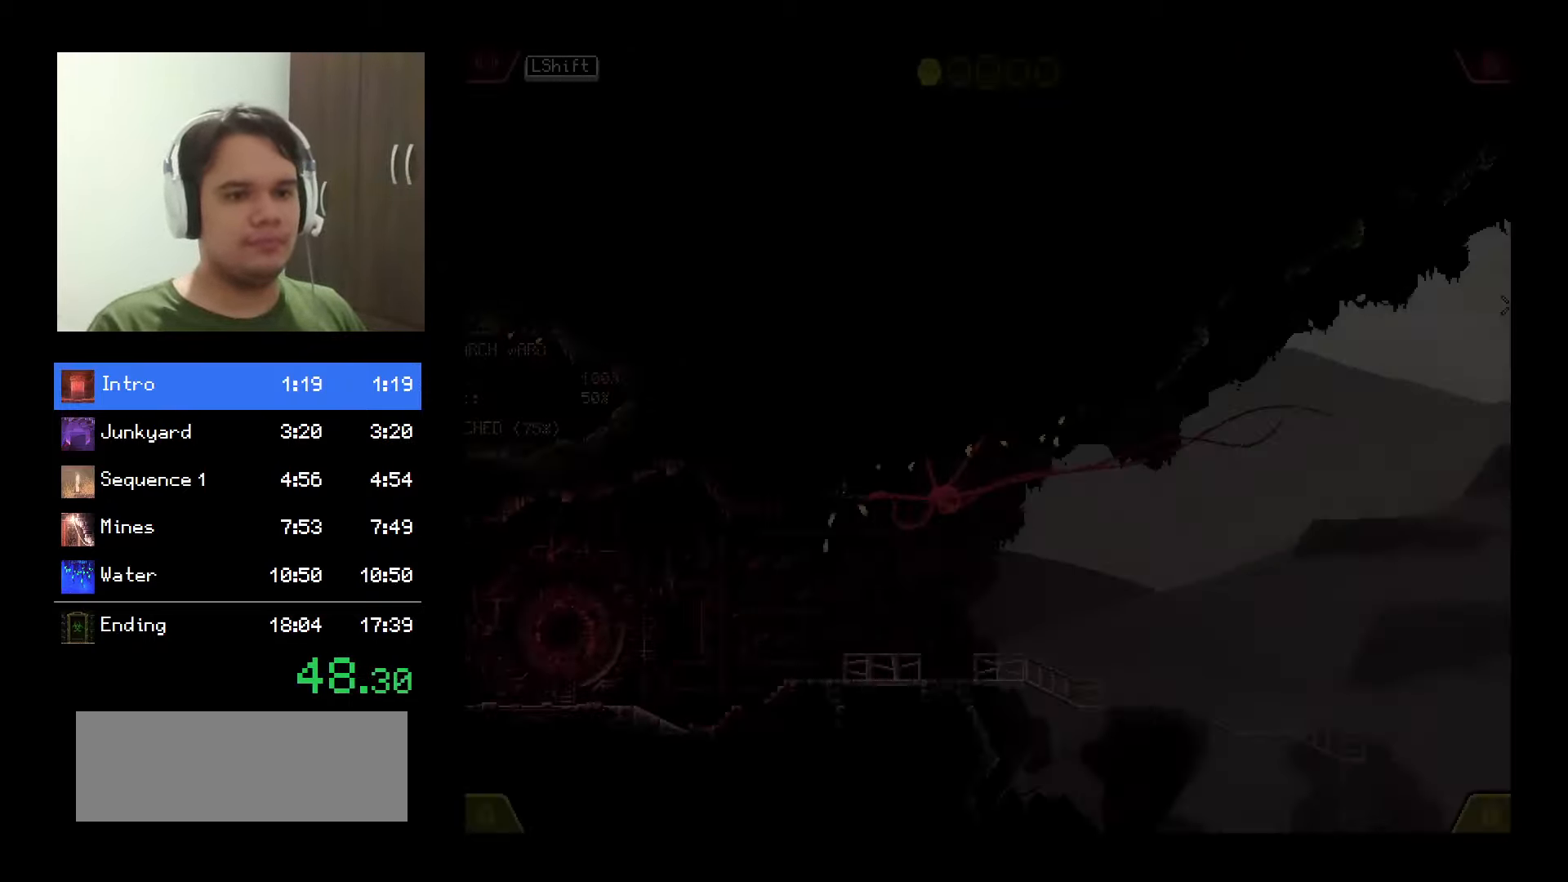
{"keys": [], "mouse": ["left"], "events": []}
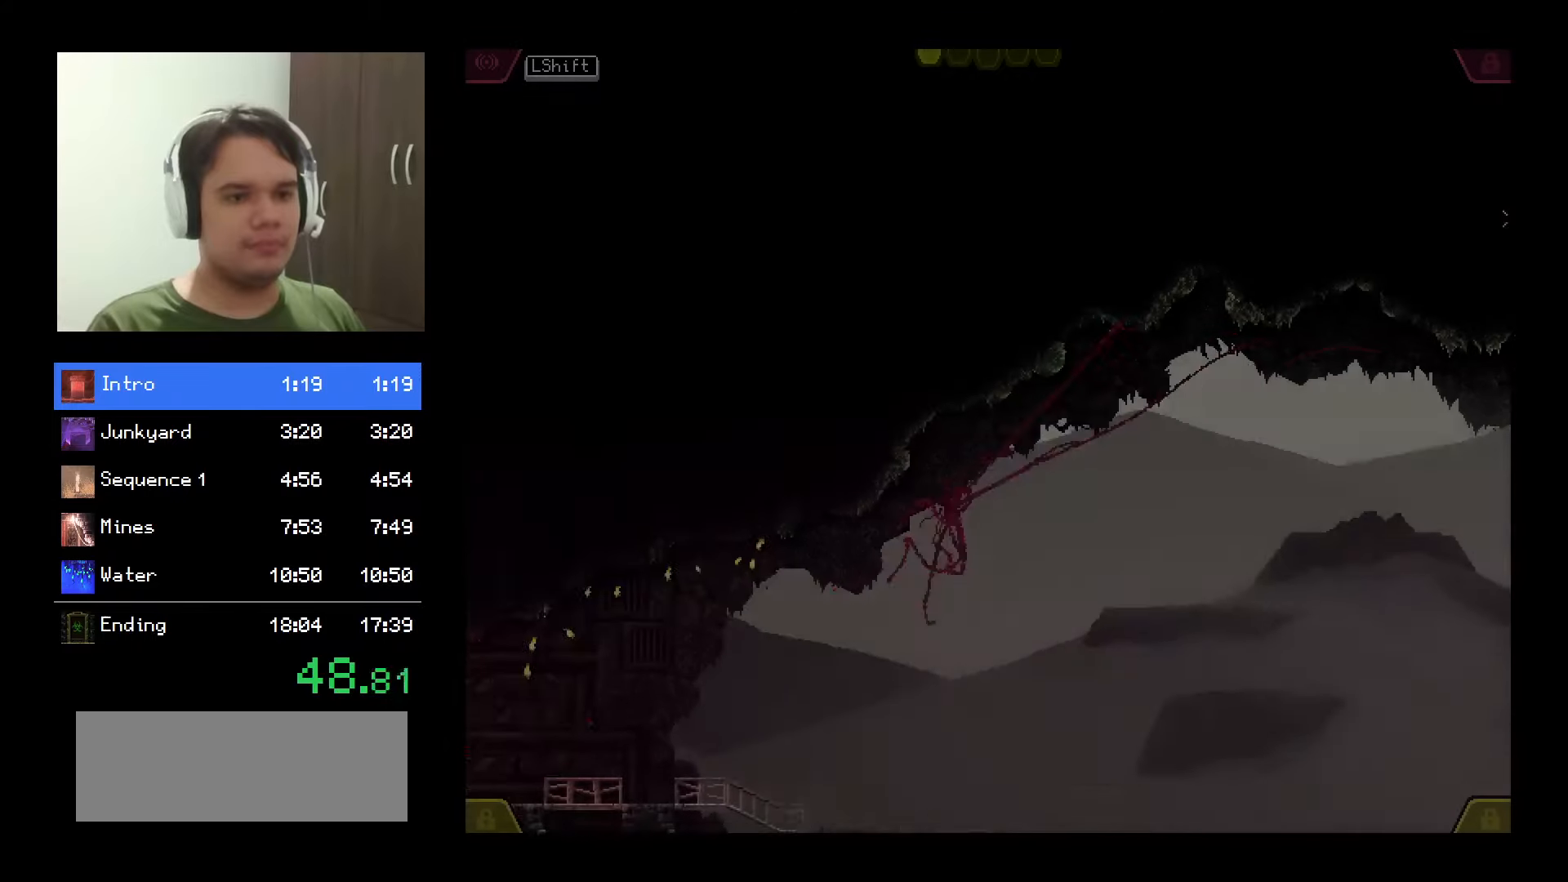
{"keys": [], "mouse": ["left"], "events": []}
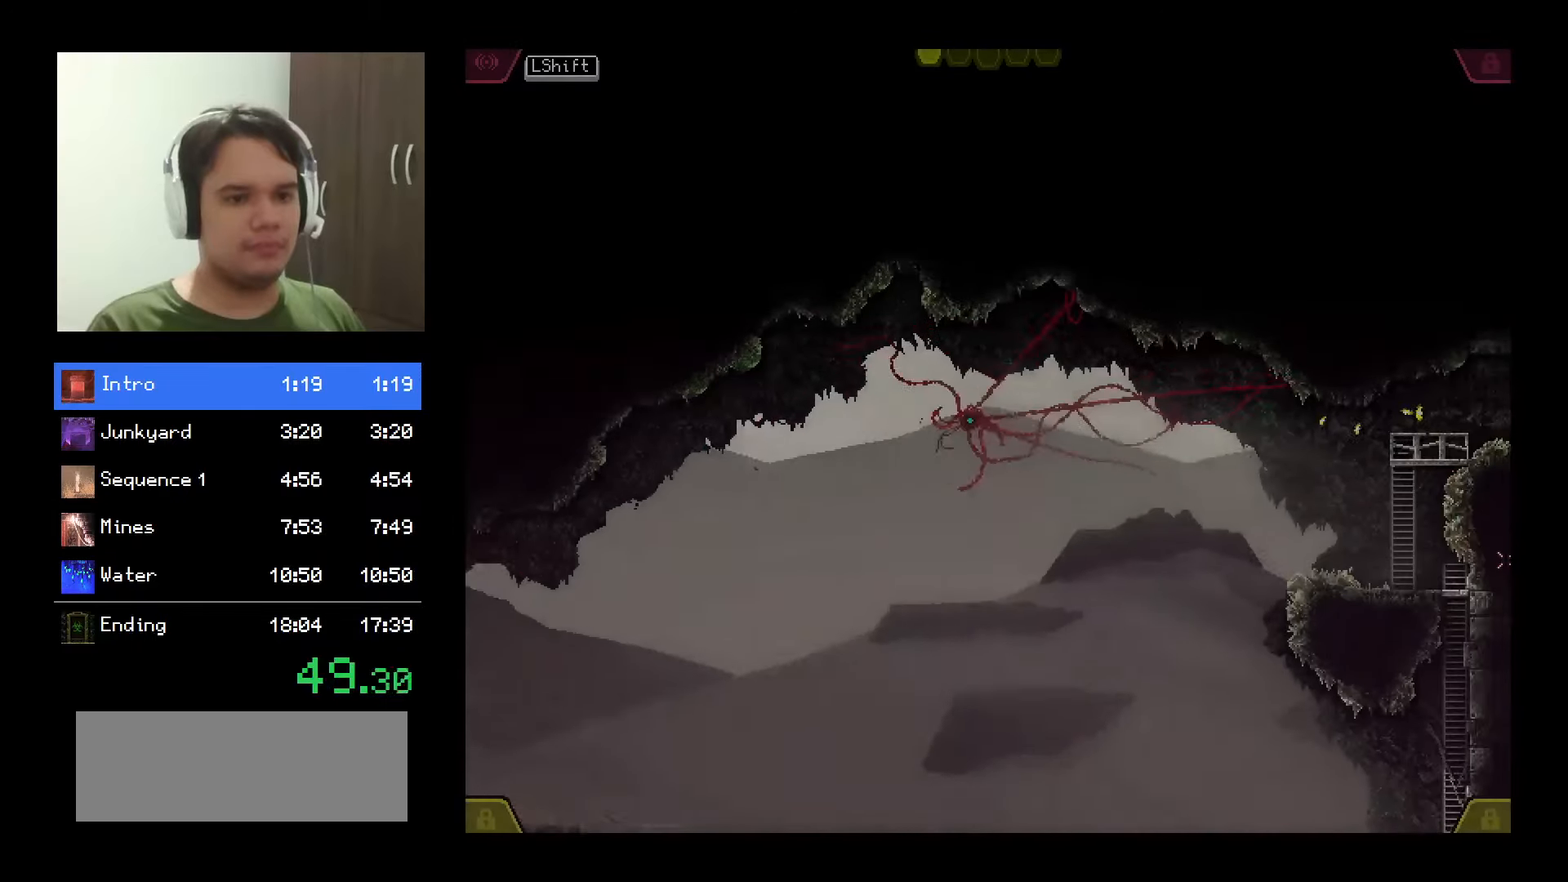
{"keys": [], "mouse": ["left"], "events": []}
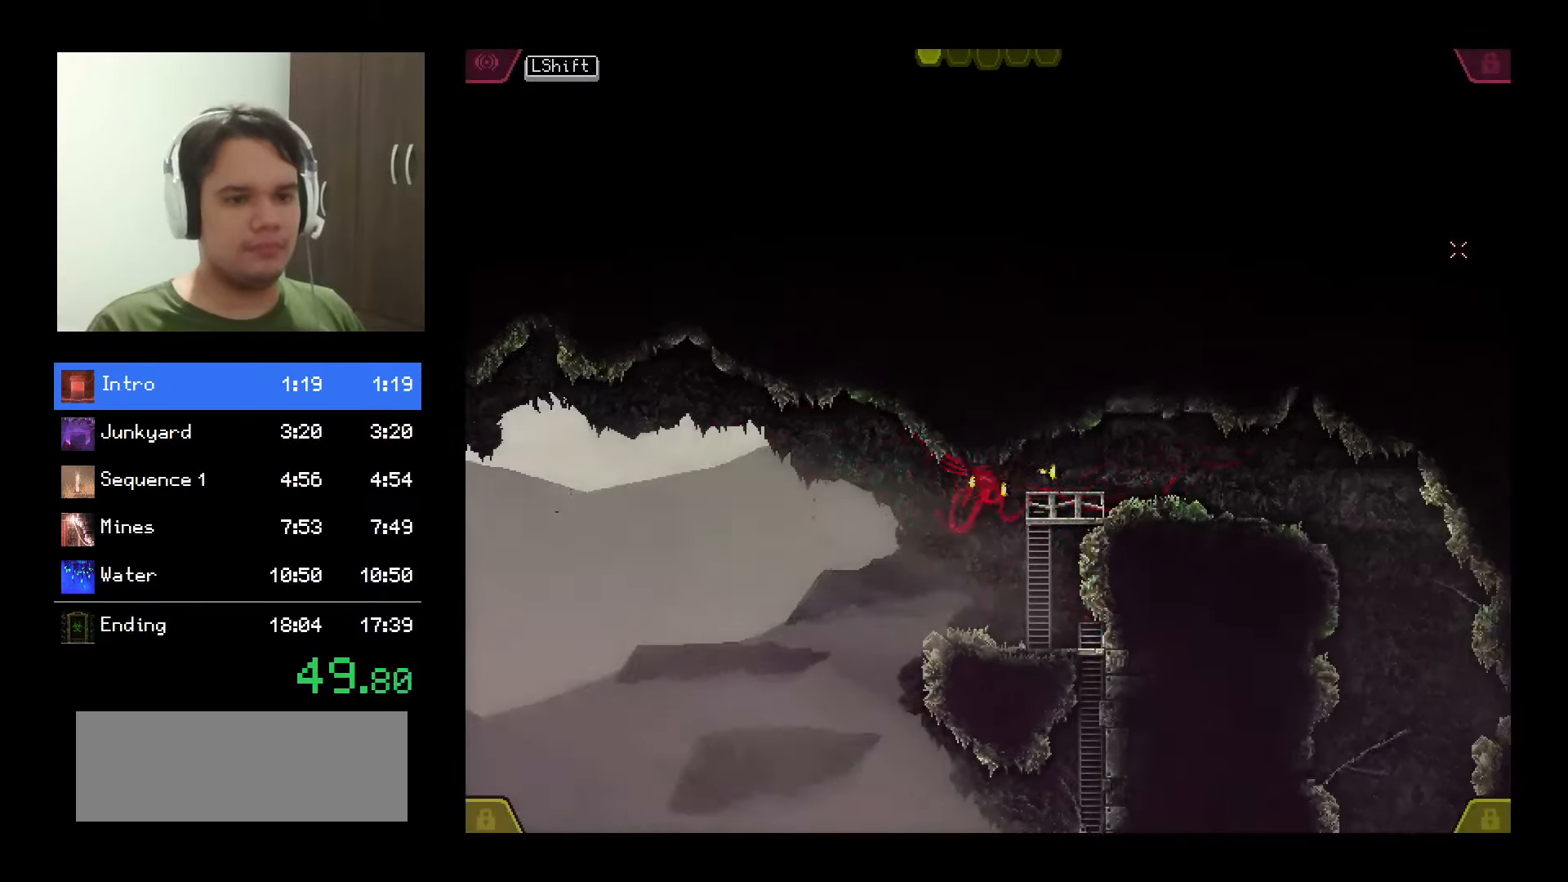
{"keys": [], "mouse": ["left"], "events": []}
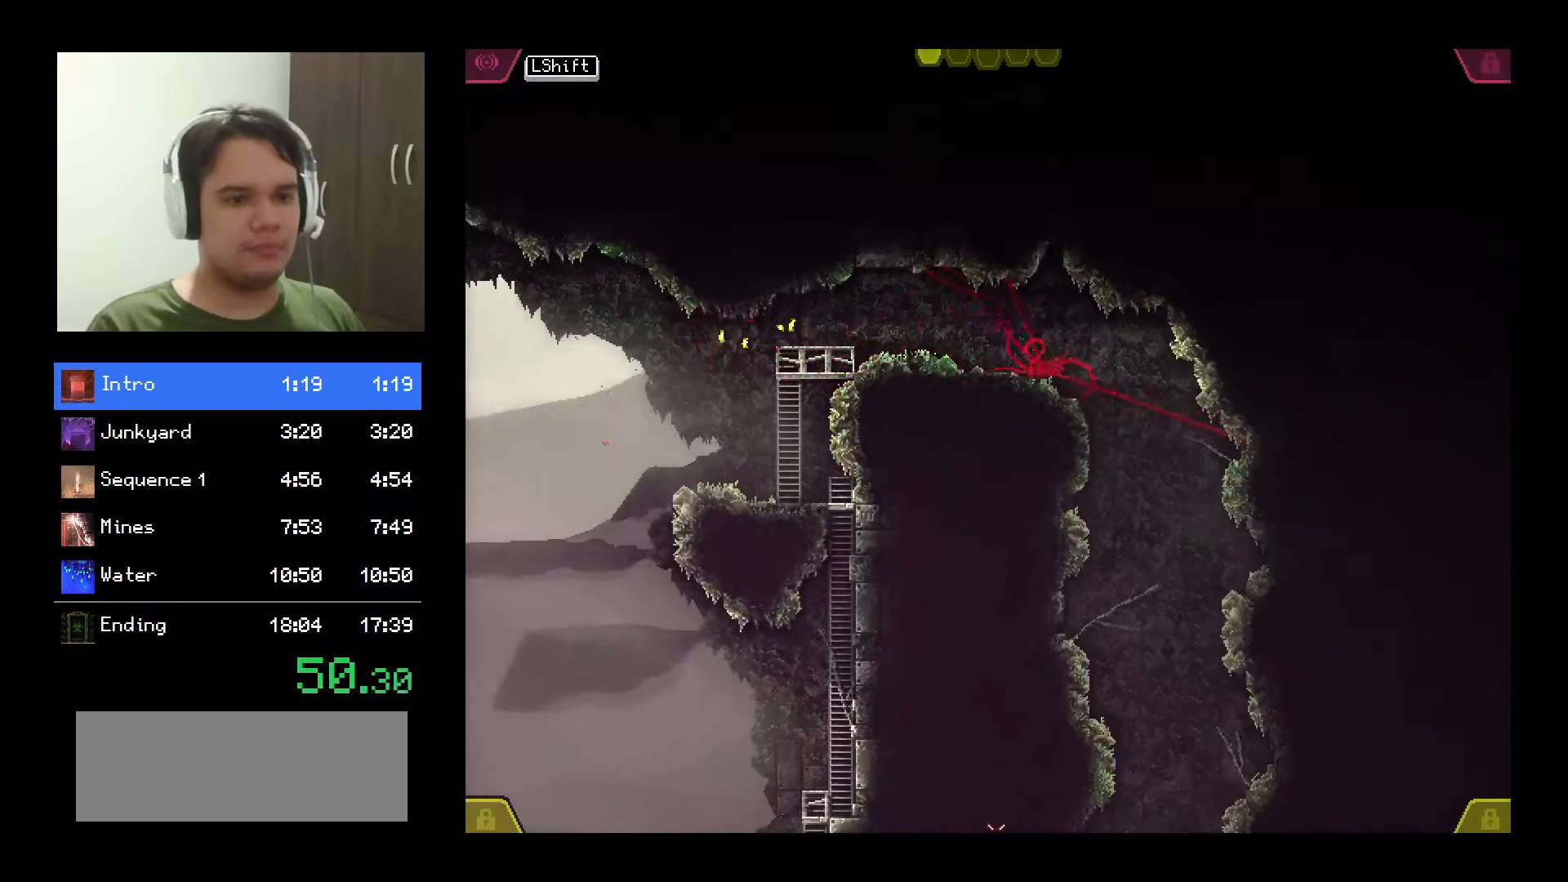
{"keys": [], "mouse": ["left"], "events": []}
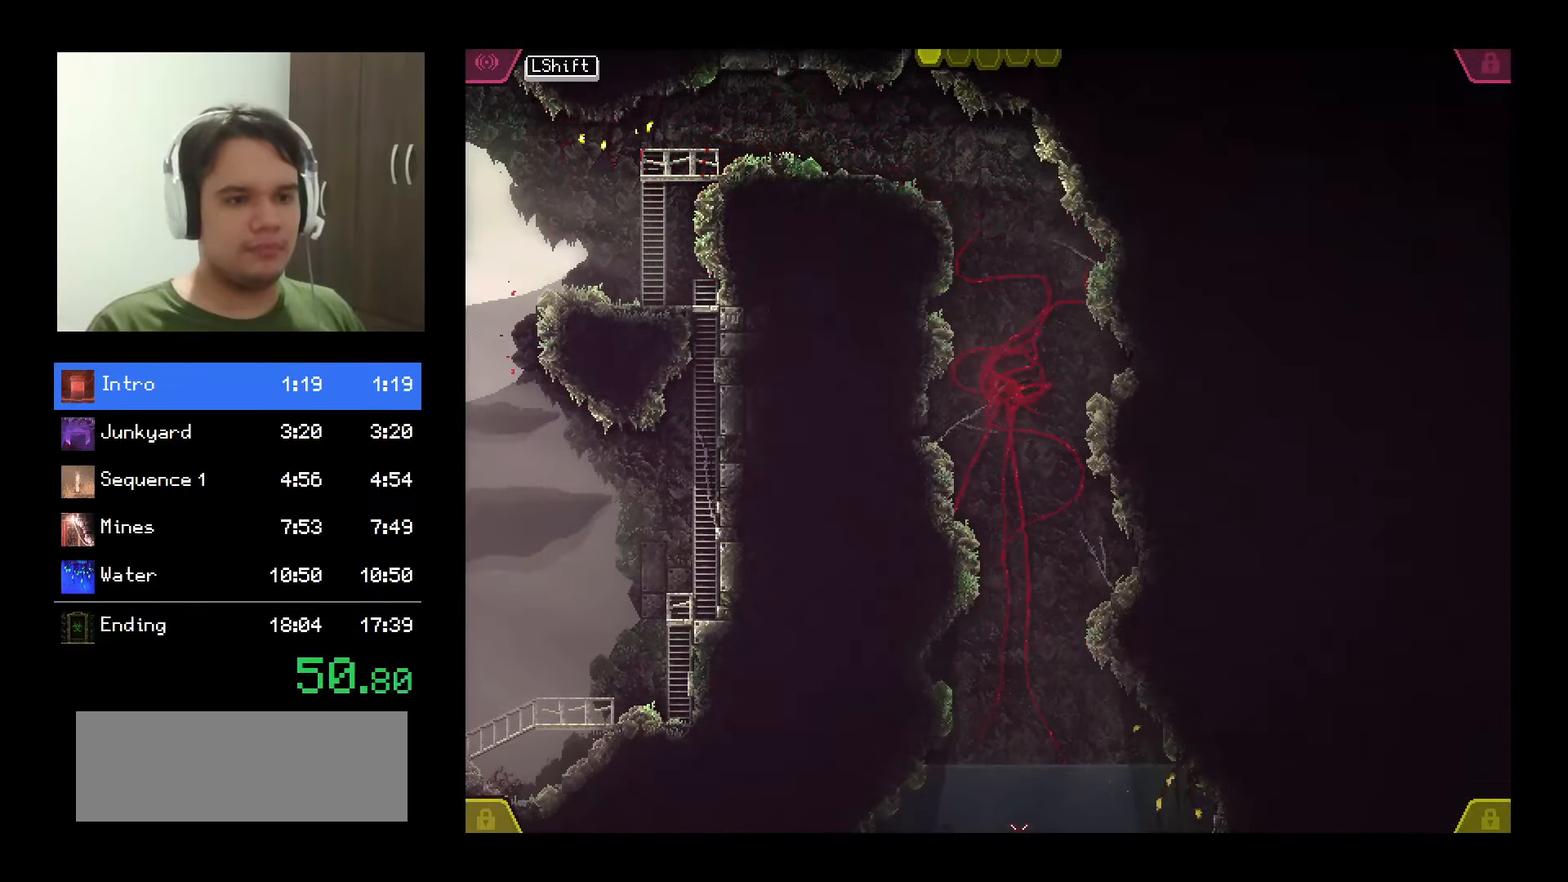
{"keys": [], "mouse": ["left"], "events": []}
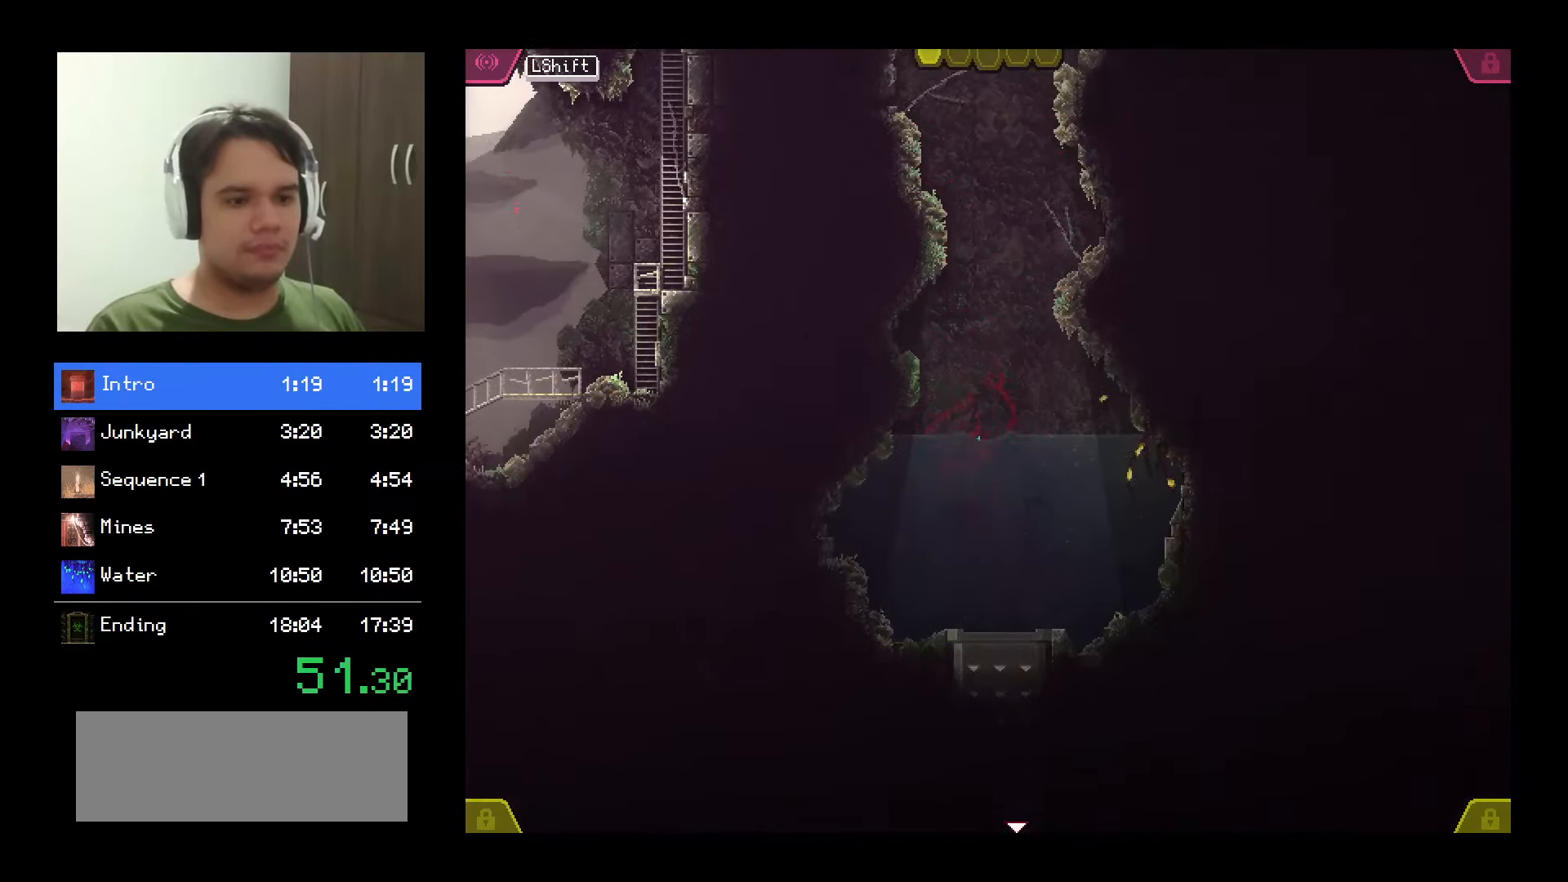
{"keys": [], "mouse": ["left"], "events": []}
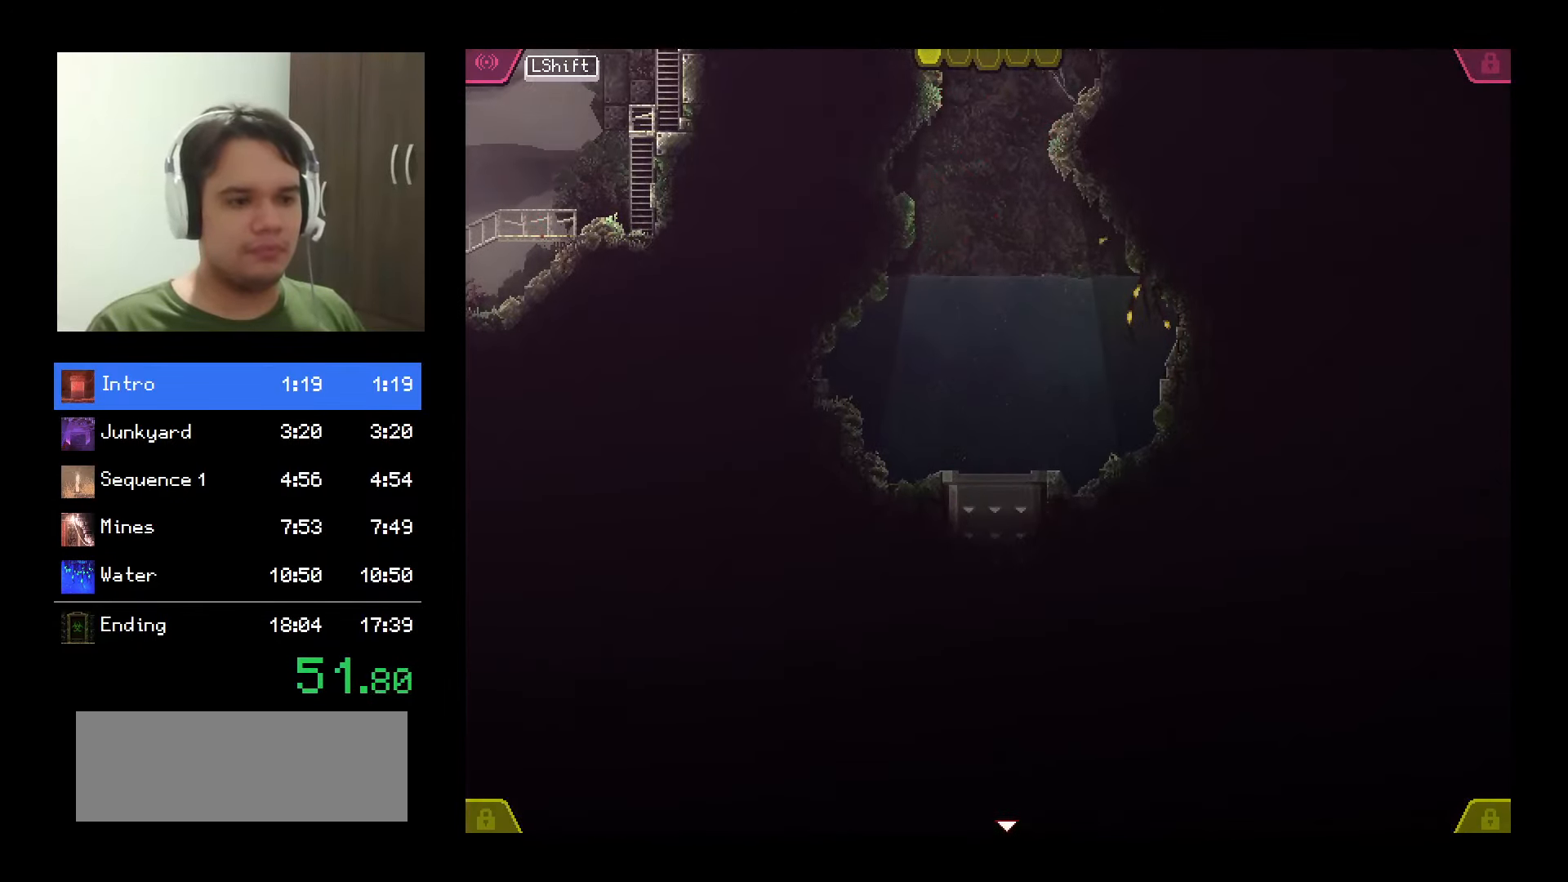
{"keys": [], "mouse": ["left"], "events": []}